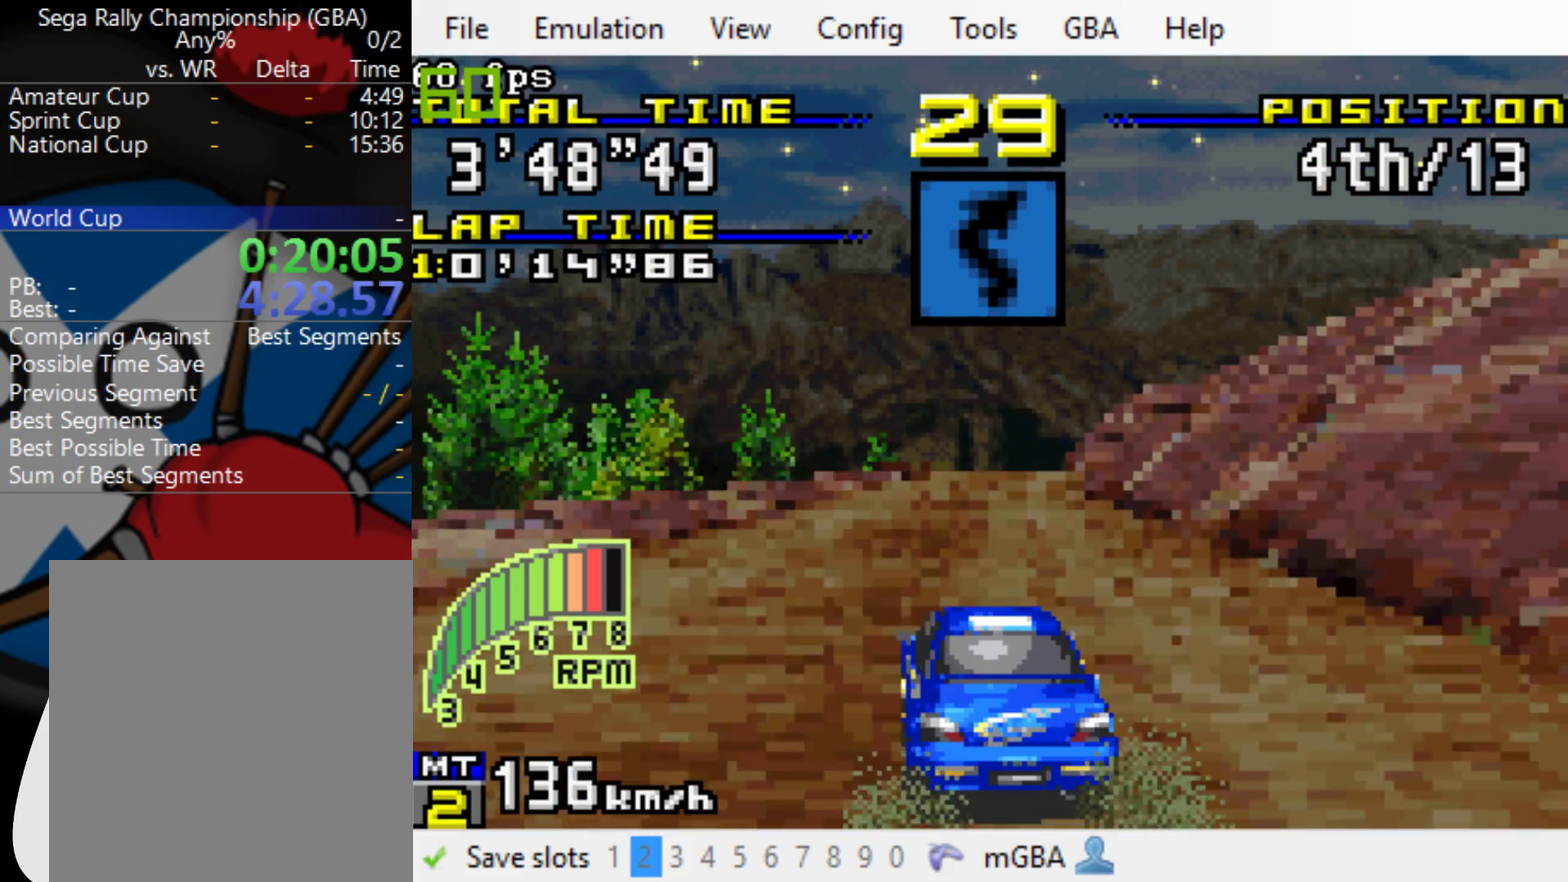
Gameplay with a controller (Xbox layout); each line is a JSON object with the inputs held at the frame after it. "events" lists button and stick changes between this image and that frame as [ms after this image, input, new state], when the widget could be followed in between. Not read: L3 R3 left_stick right_stick.
{"buttons": ["B"], "events": []}
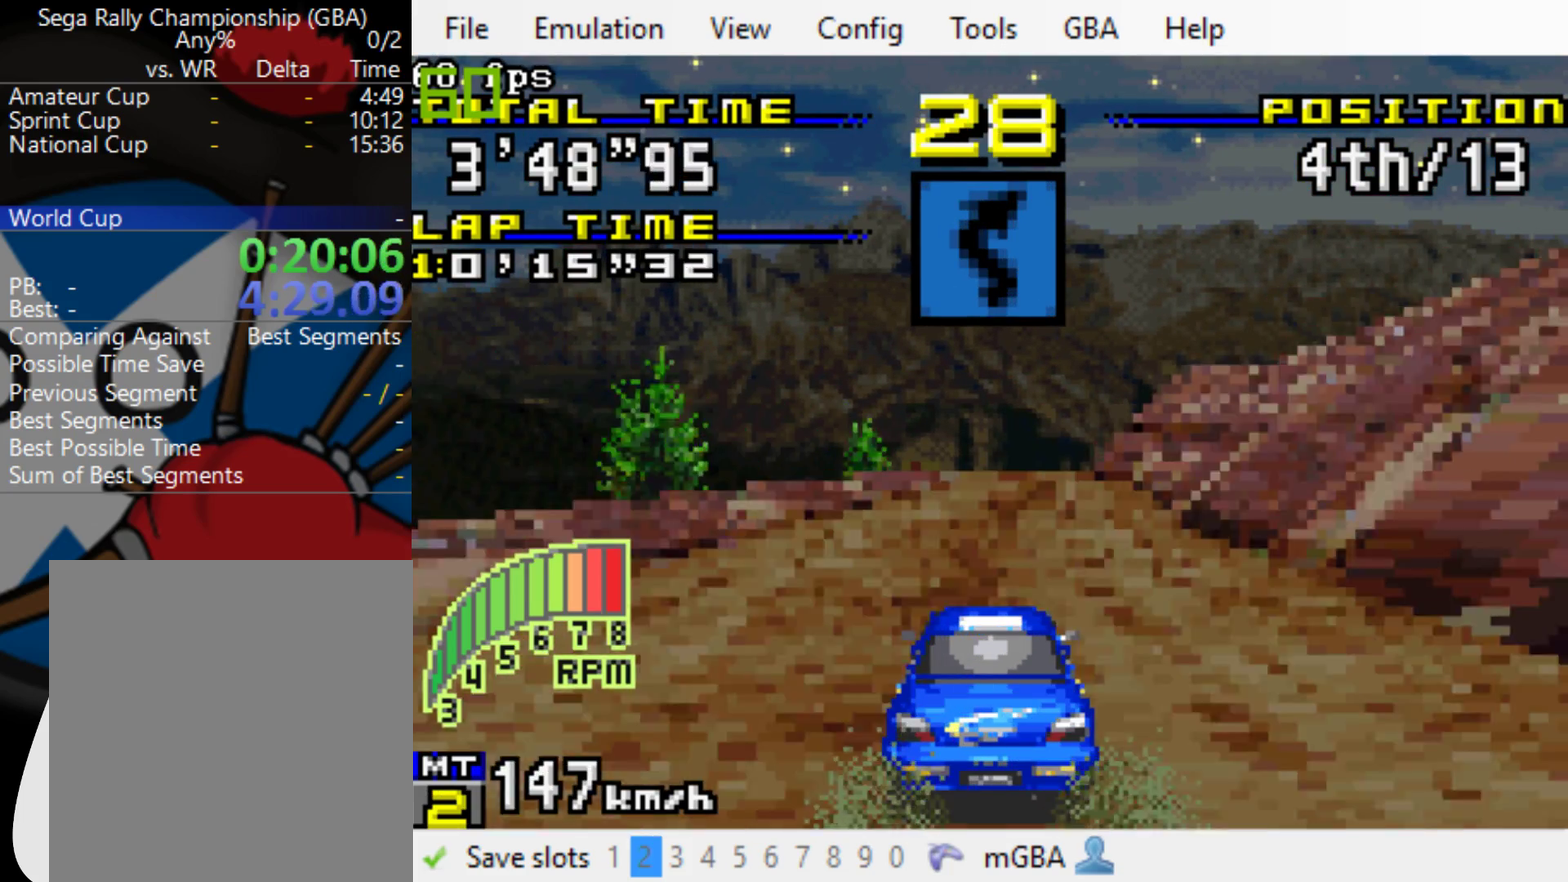
{"buttons": ["B"], "events": [[17, "DPAD_RIGHT", "down"], [150, "DPAD_RIGHT", "up"], [217, "R1", "down"], [317, "R1", "up"]]}
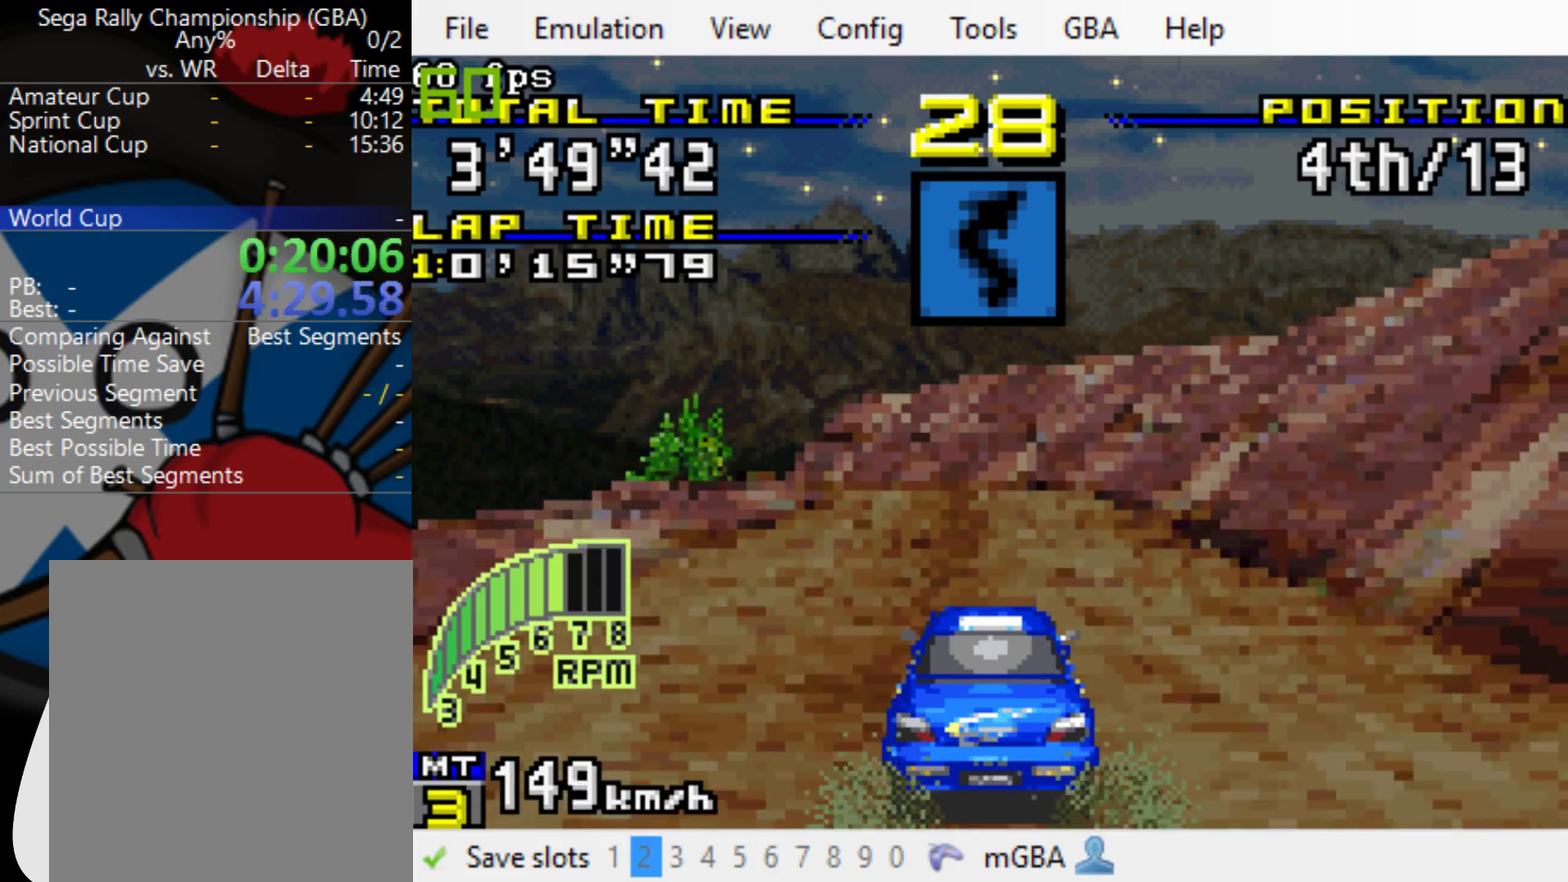
{"buttons": ["B", "DPAD_LEFT"], "events": [[300, "DPAD_LEFT", "down"]]}
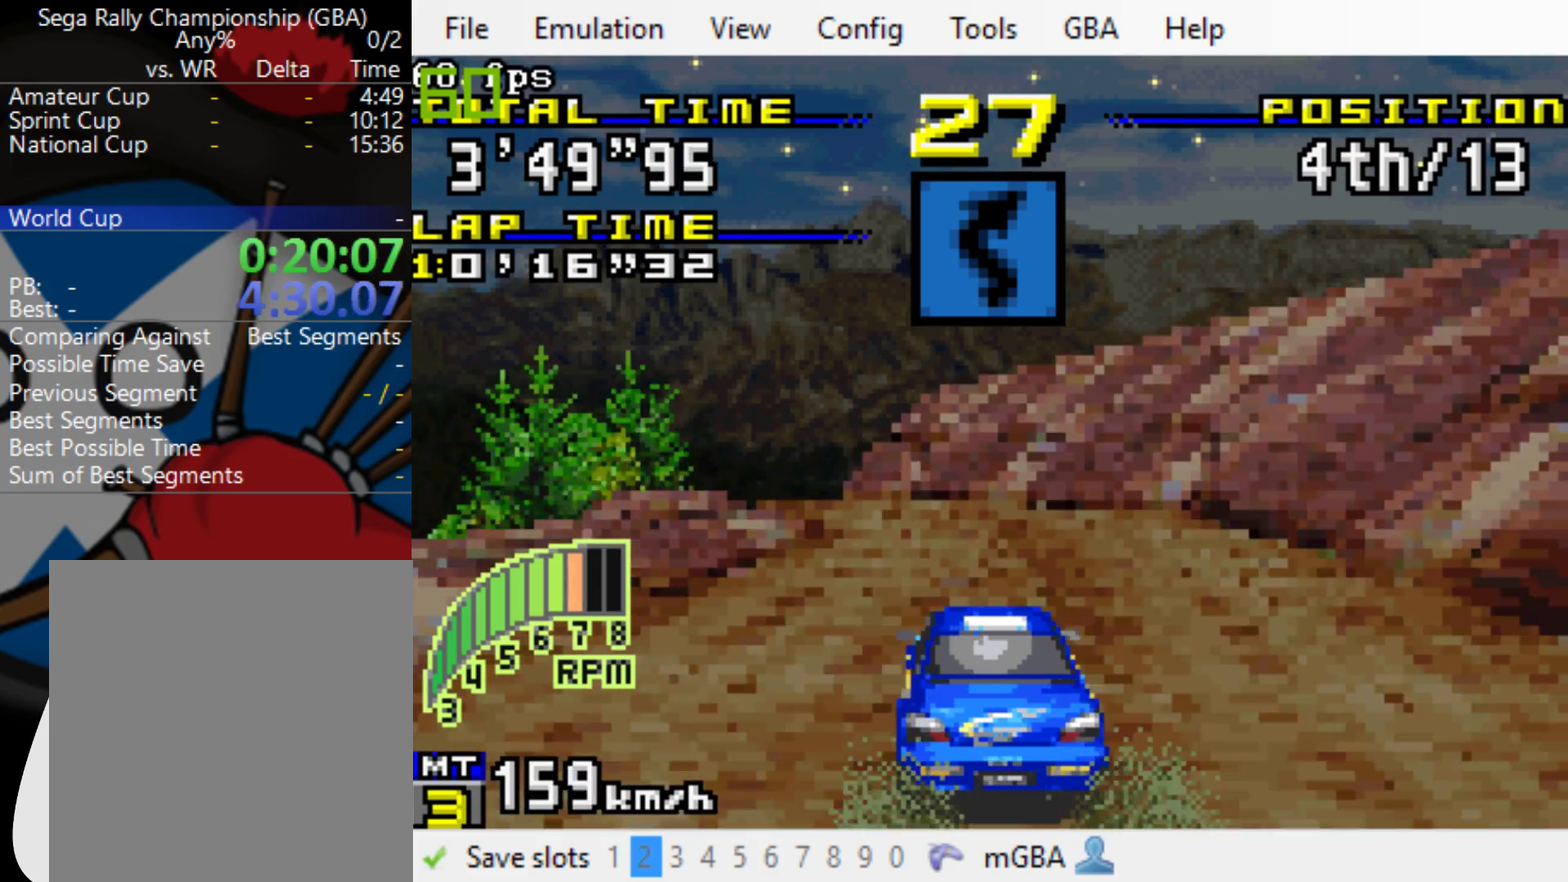
{"buttons": ["B"], "events": [[233, "DPAD_LEFT", "up"]]}
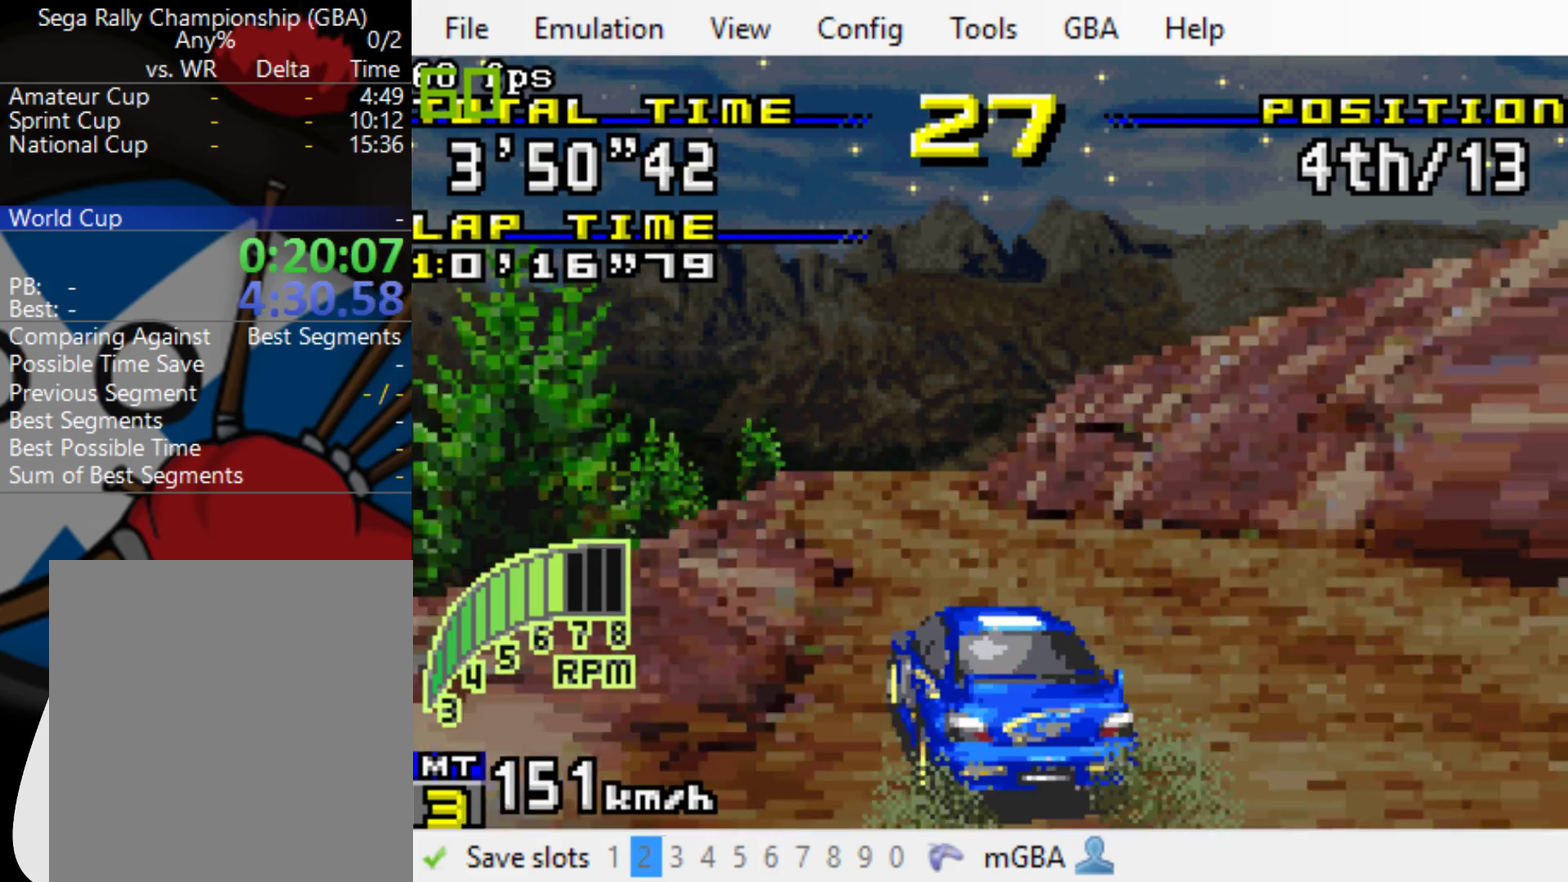
{"buttons": ["B"], "events": [[133, "DPAD_LEFT", "down"], [300, "DPAD_LEFT", "up"], [367, "R1", "down"], [500, "R1", "up"]]}
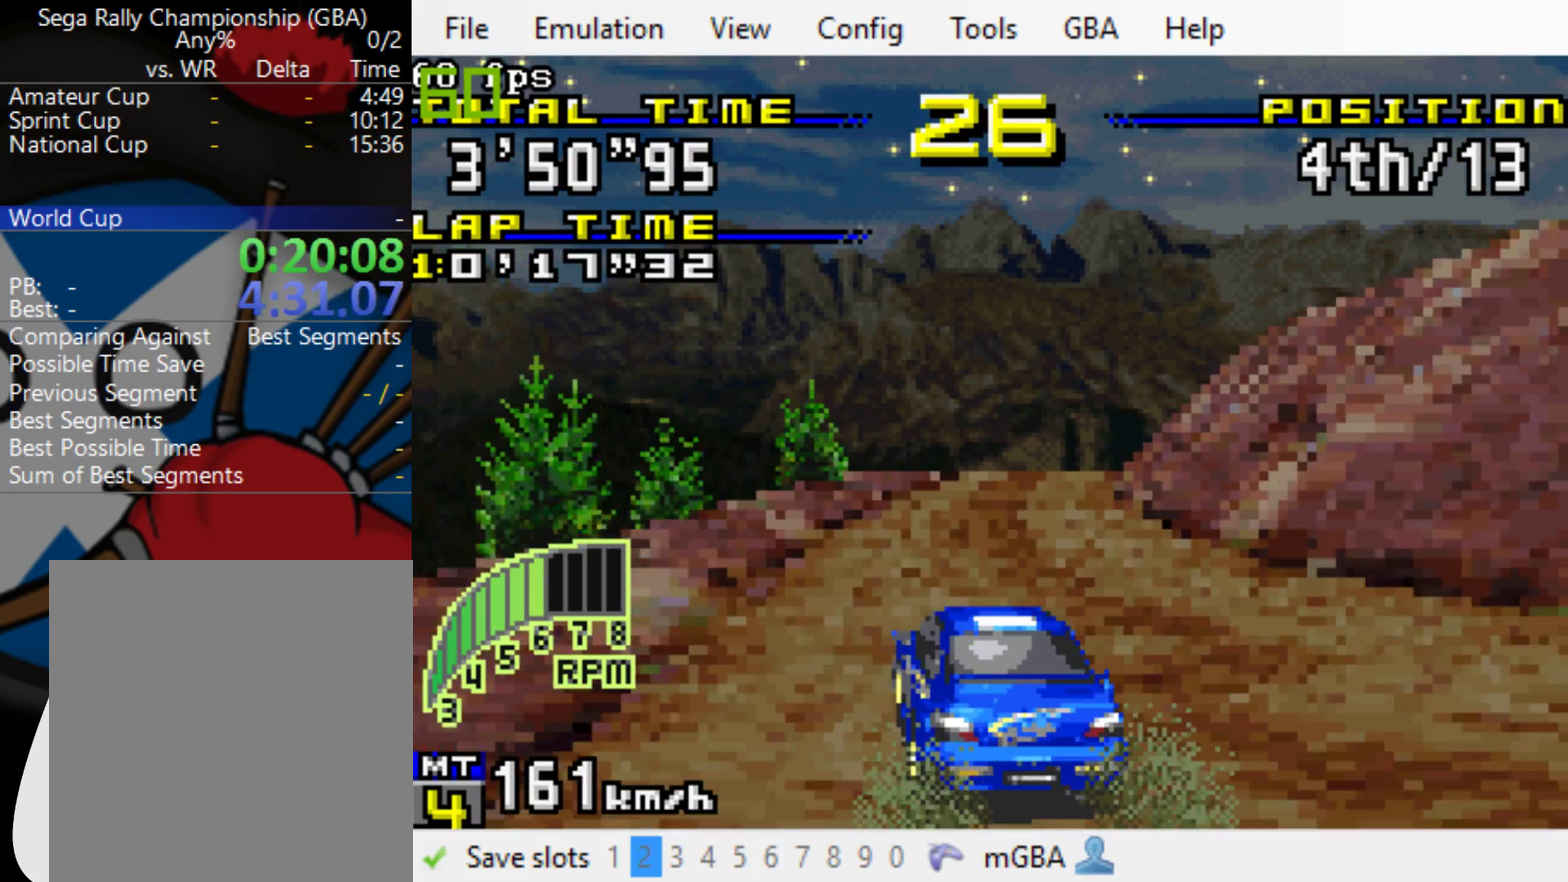
{"buttons": ["B", "DPAD_RIGHT"], "events": [[67, "DPAD_RIGHT", "down"], [150, "DPAD_RIGHT", "up"], [417, "DPAD_RIGHT", "down"]]}
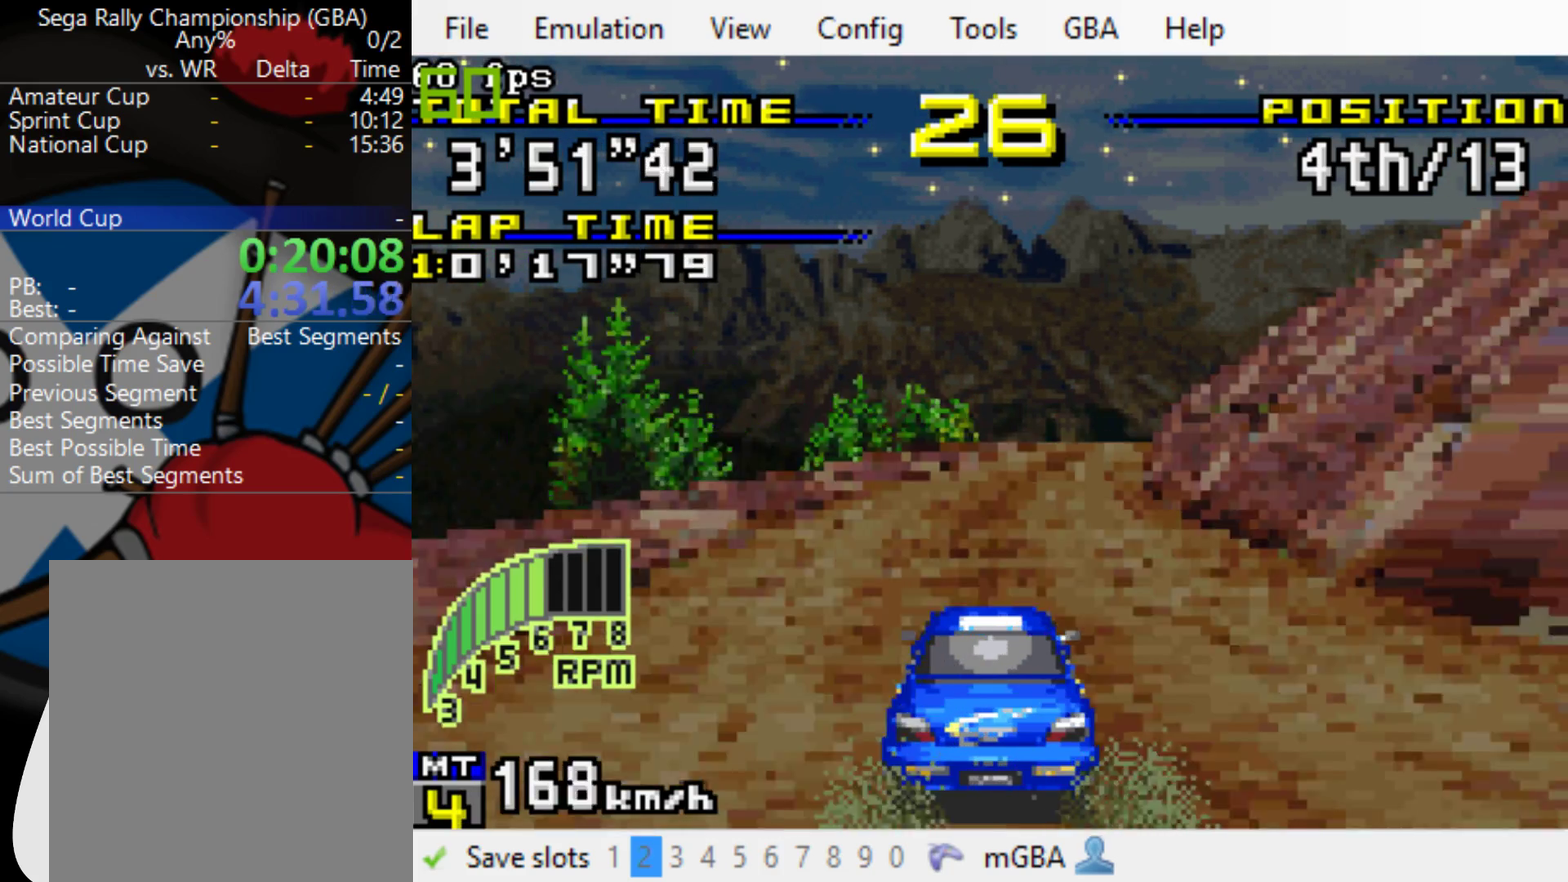
{"buttons": ["B"], "events": [[83, "DPAD_RIGHT", "up"]]}
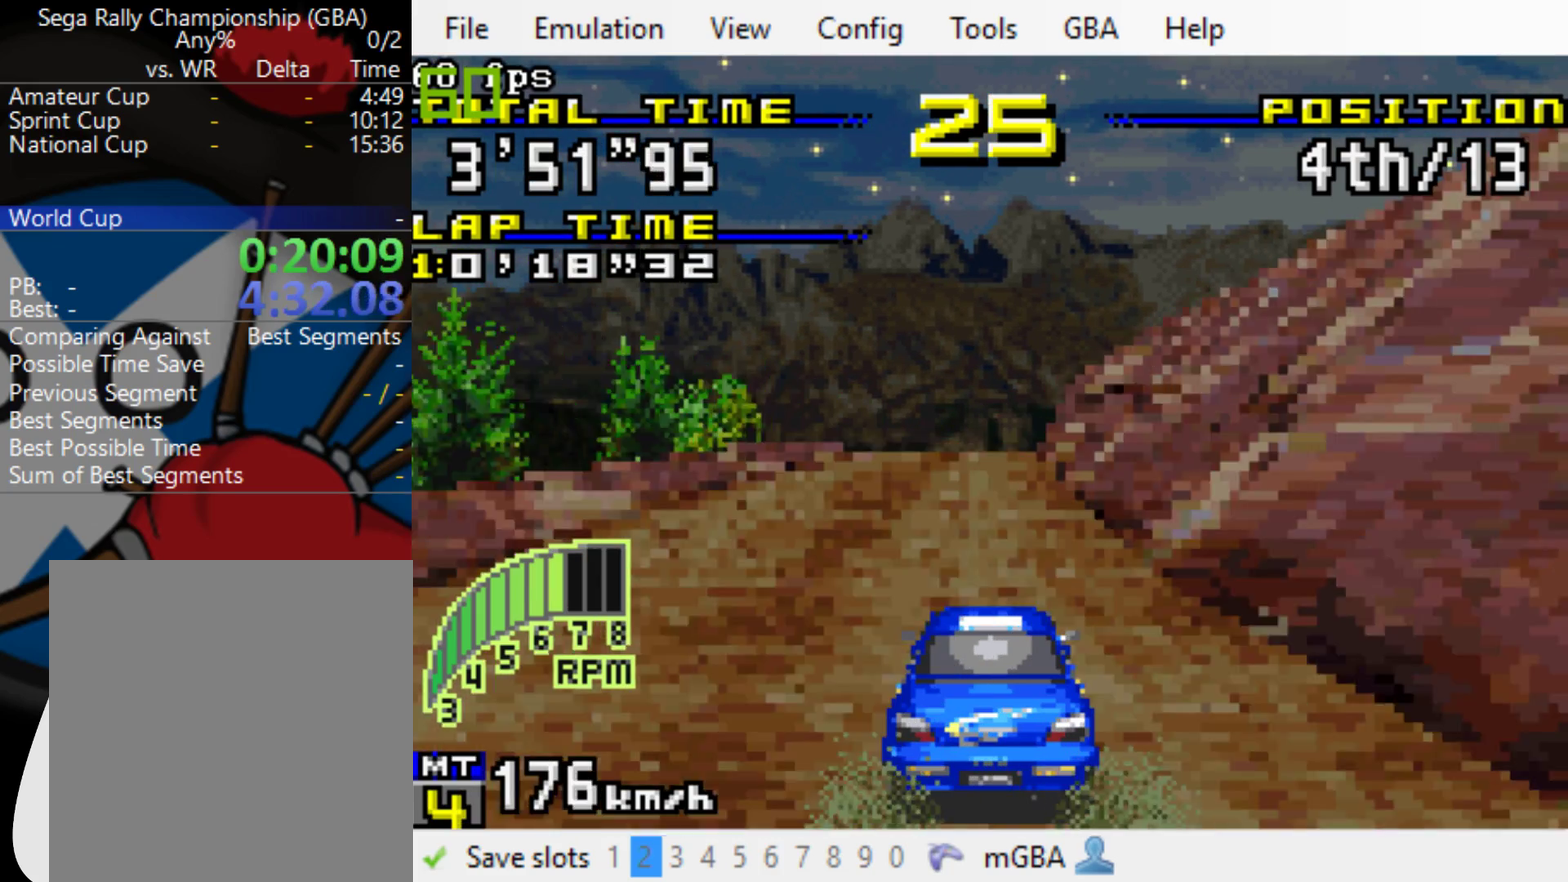
{"buttons": ["B"], "events": []}
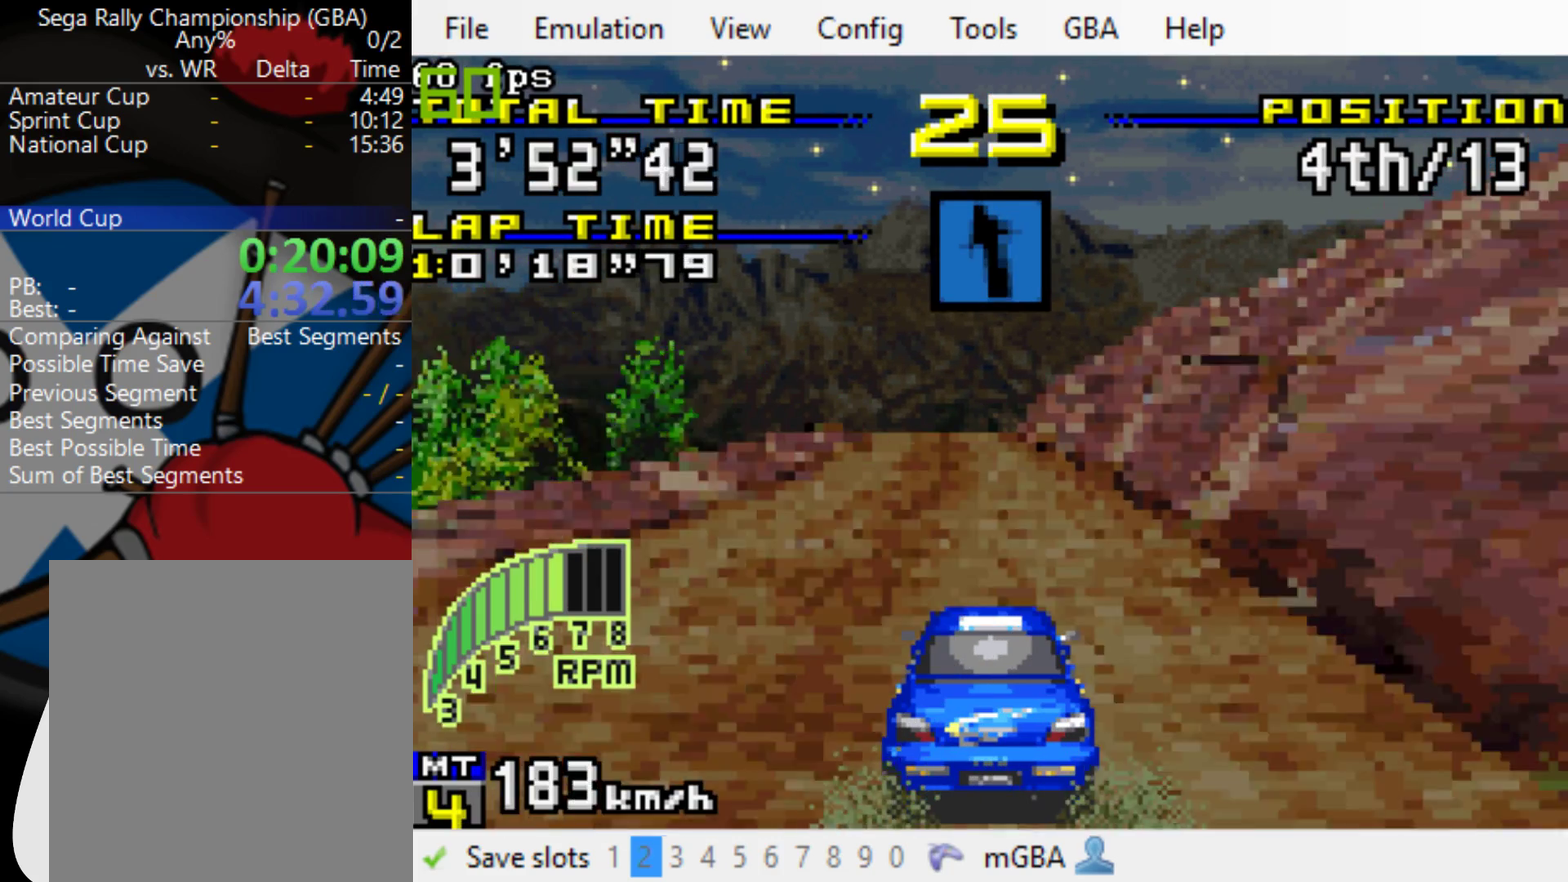
{"buttons": ["B"], "events": []}
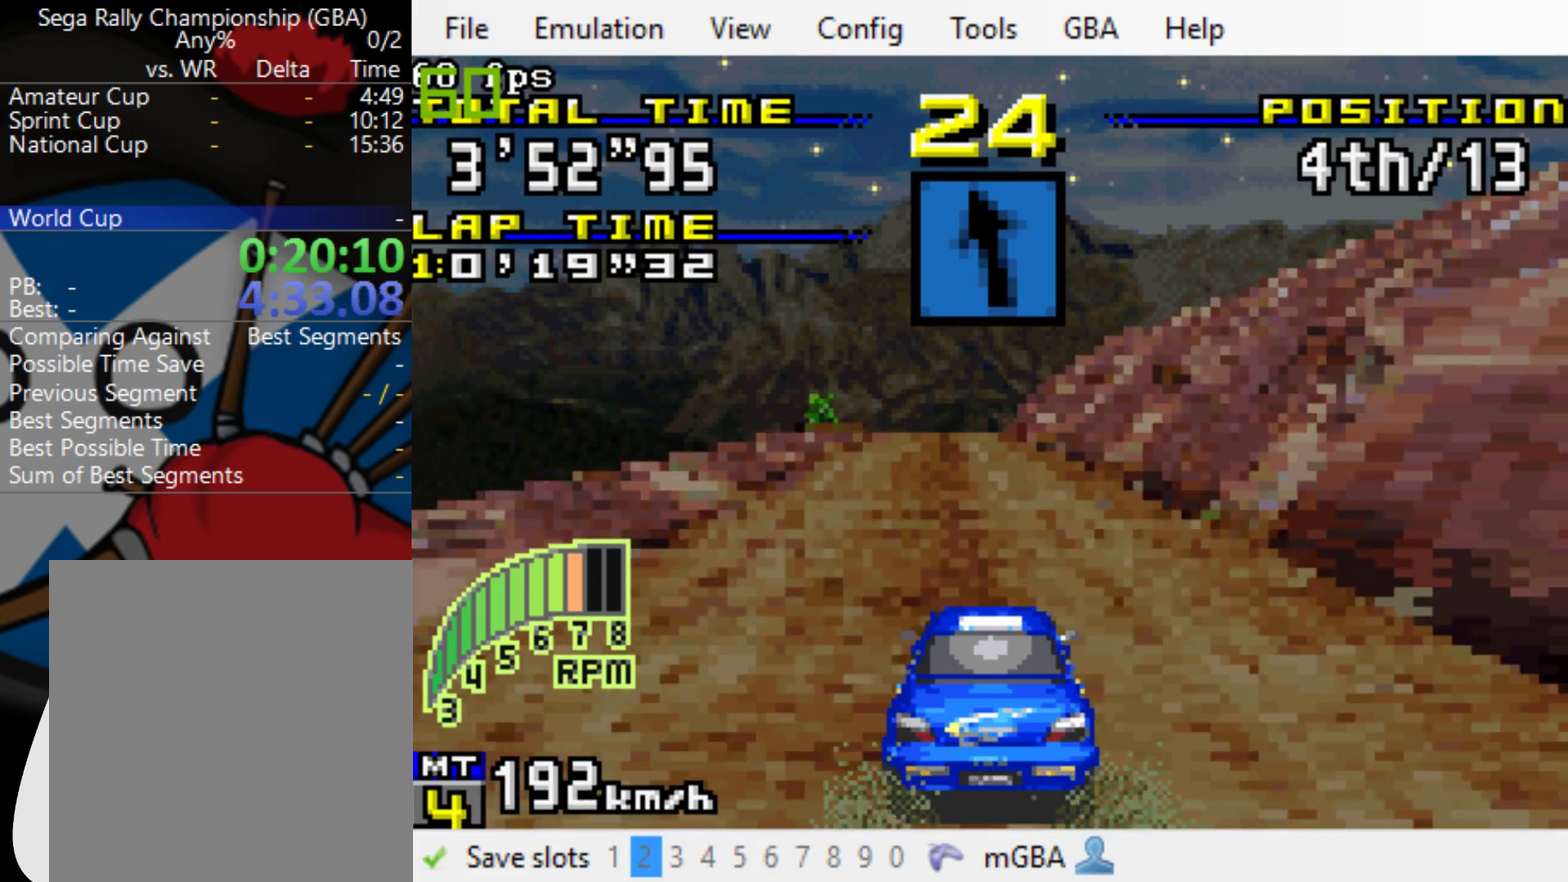
{"buttons": ["B"], "events": []}
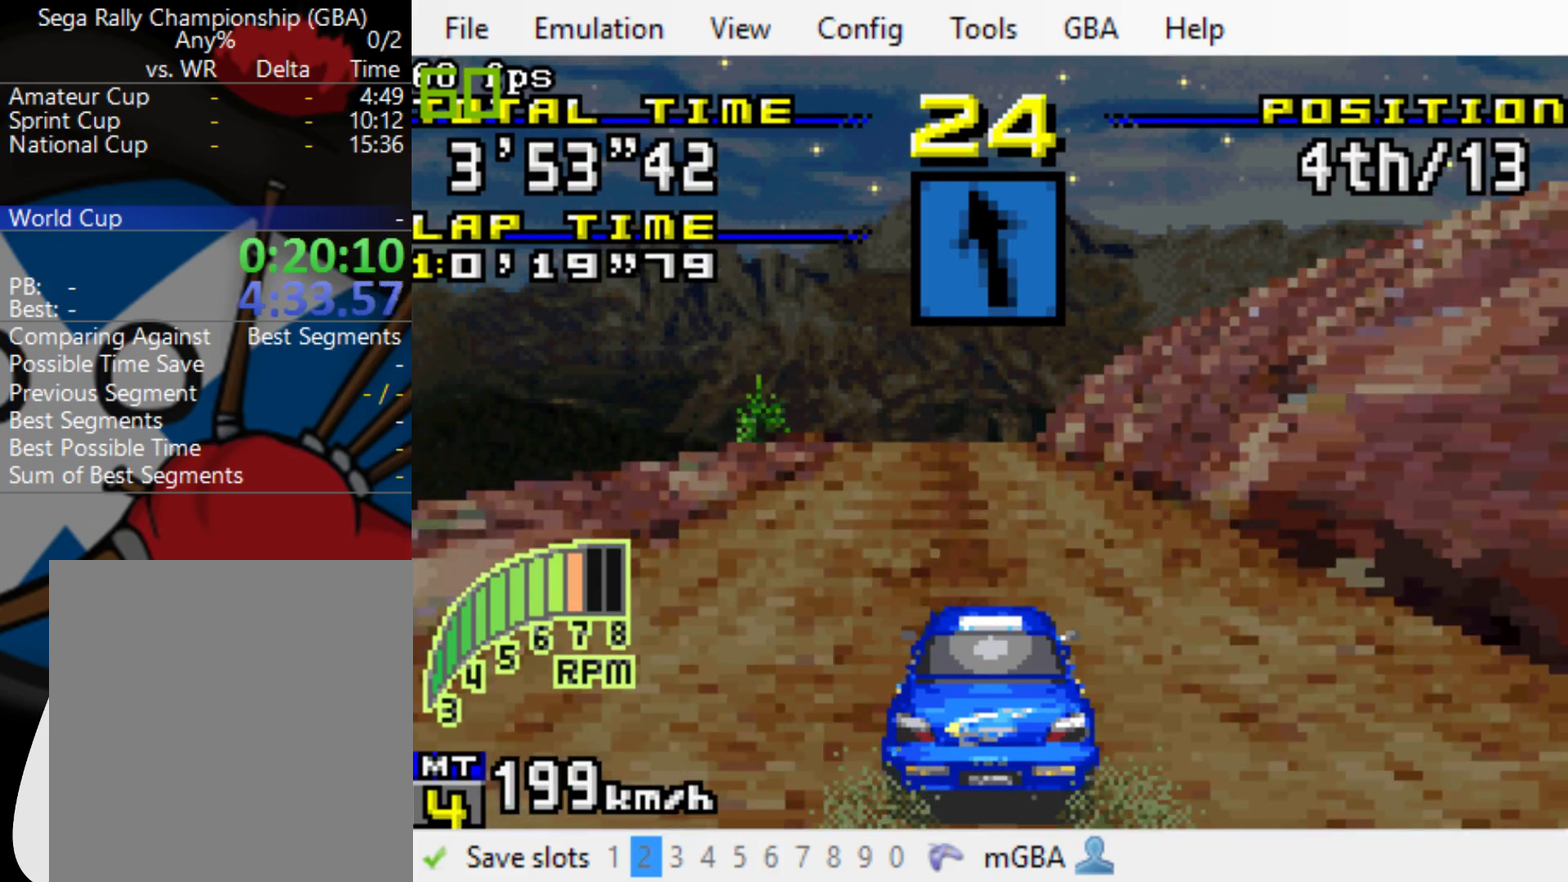
{"buttons": ["B"], "events": []}
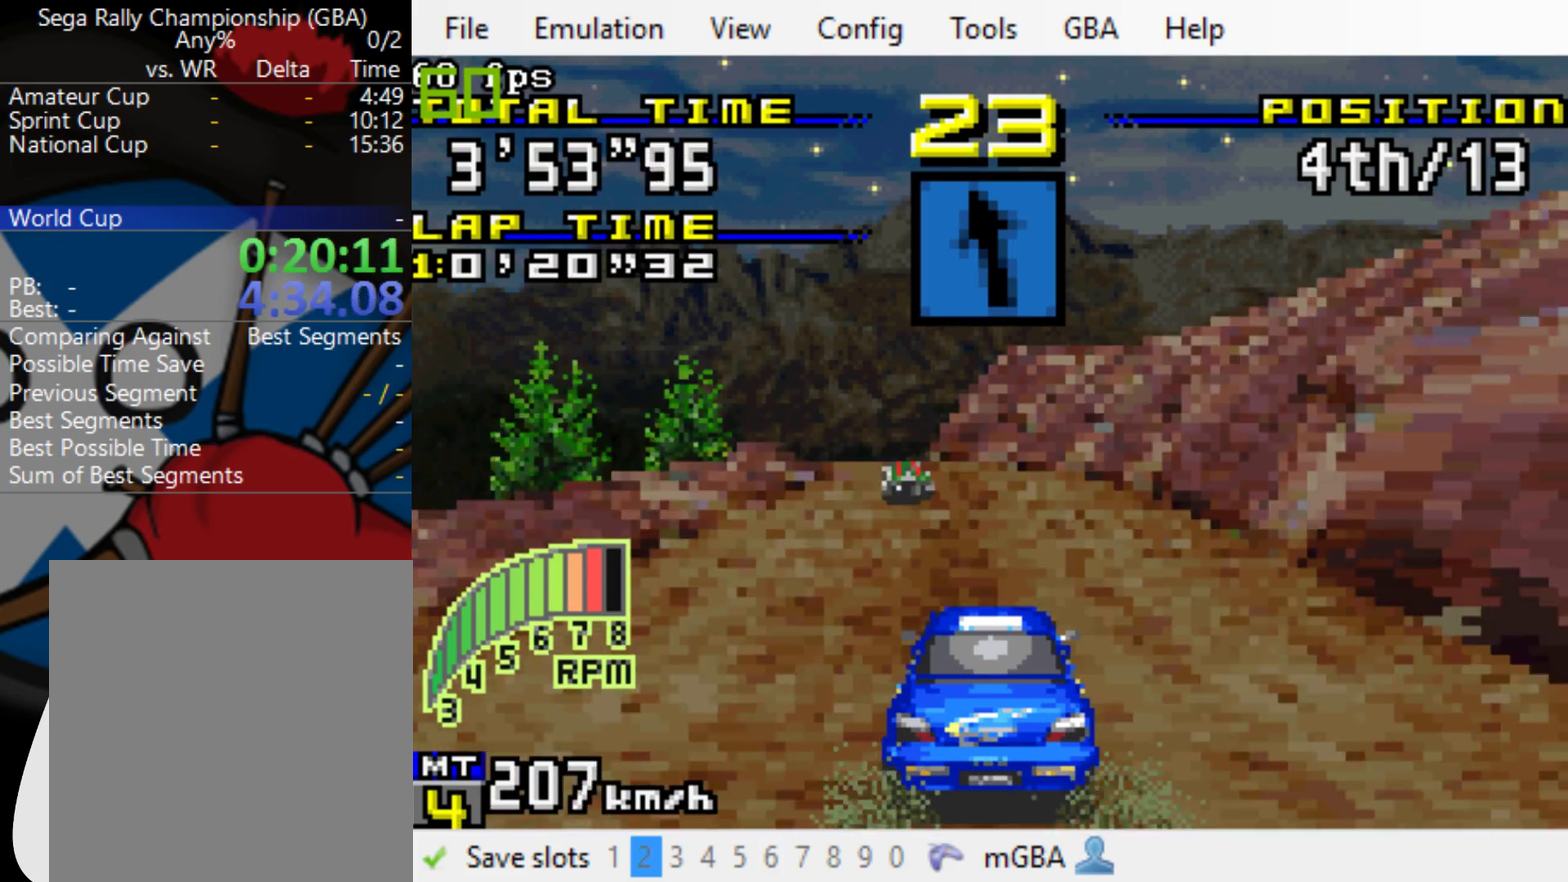
{"buttons": ["B", "DPAD_LEFT"], "events": [[300, "DPAD_LEFT", "down"]]}
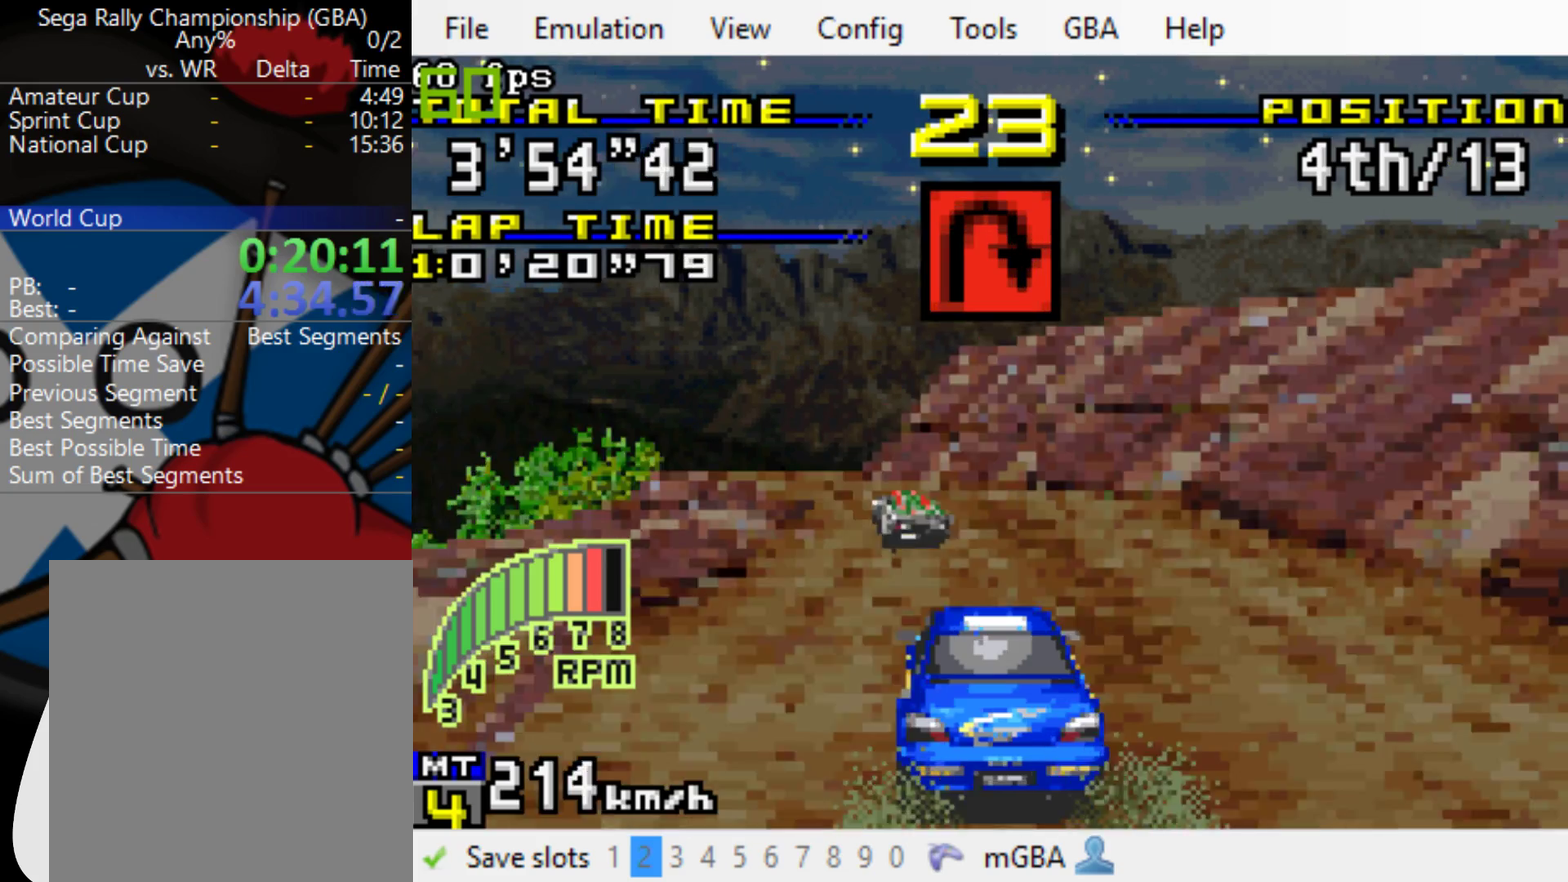
{"buttons": ["B"], "events": [[250, "DPAD_LEFT", "up"]]}
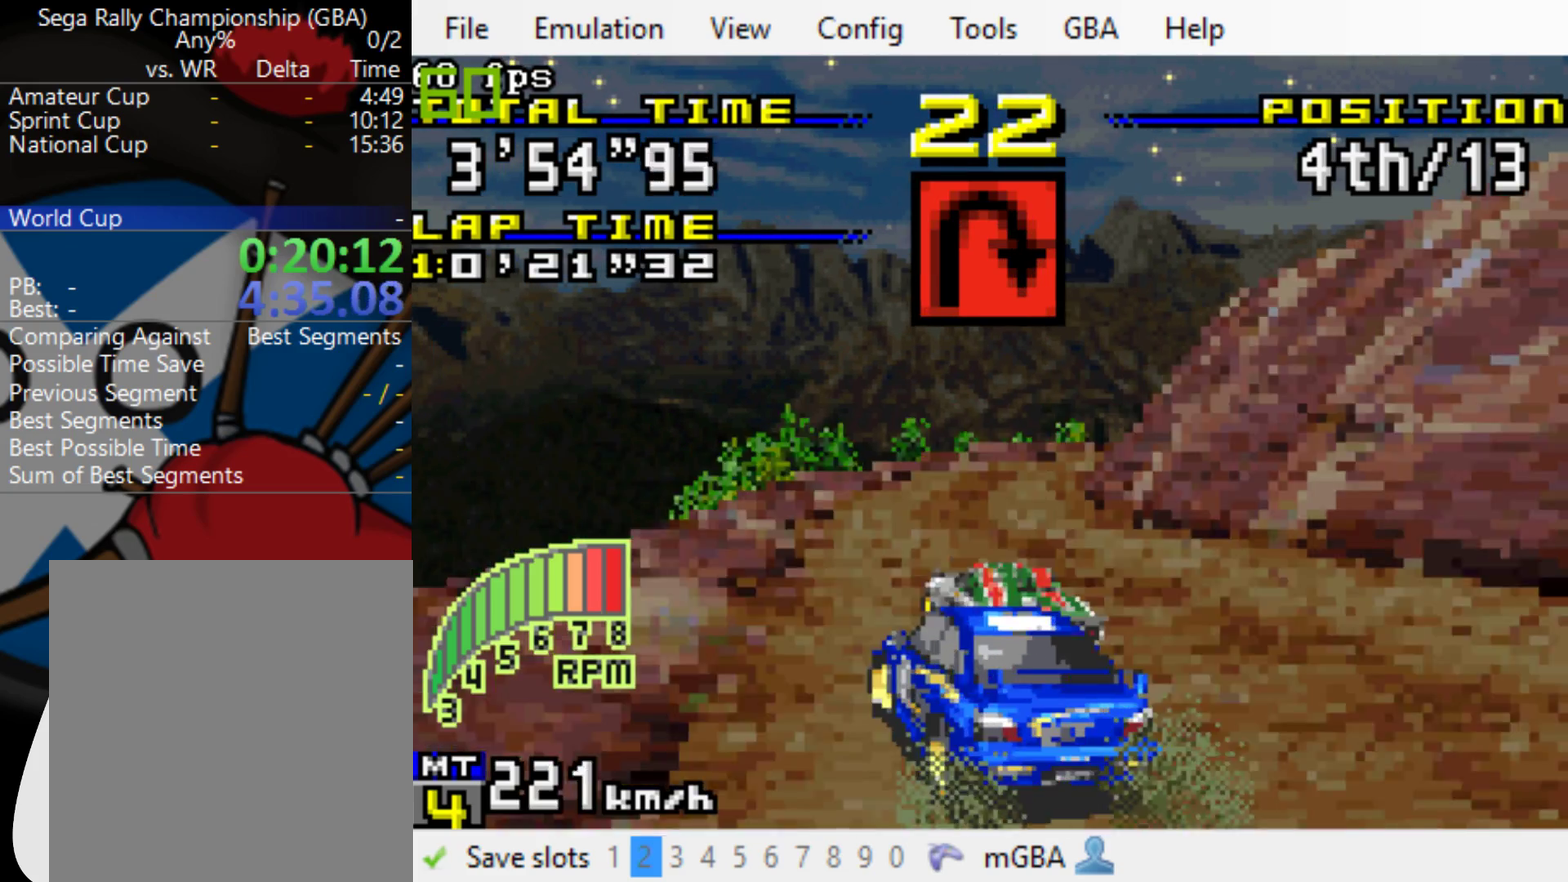
{"buttons": ["B", "DPAD_RIGHT"], "events": [[217, "DPAD_RIGHT", "down"]]}
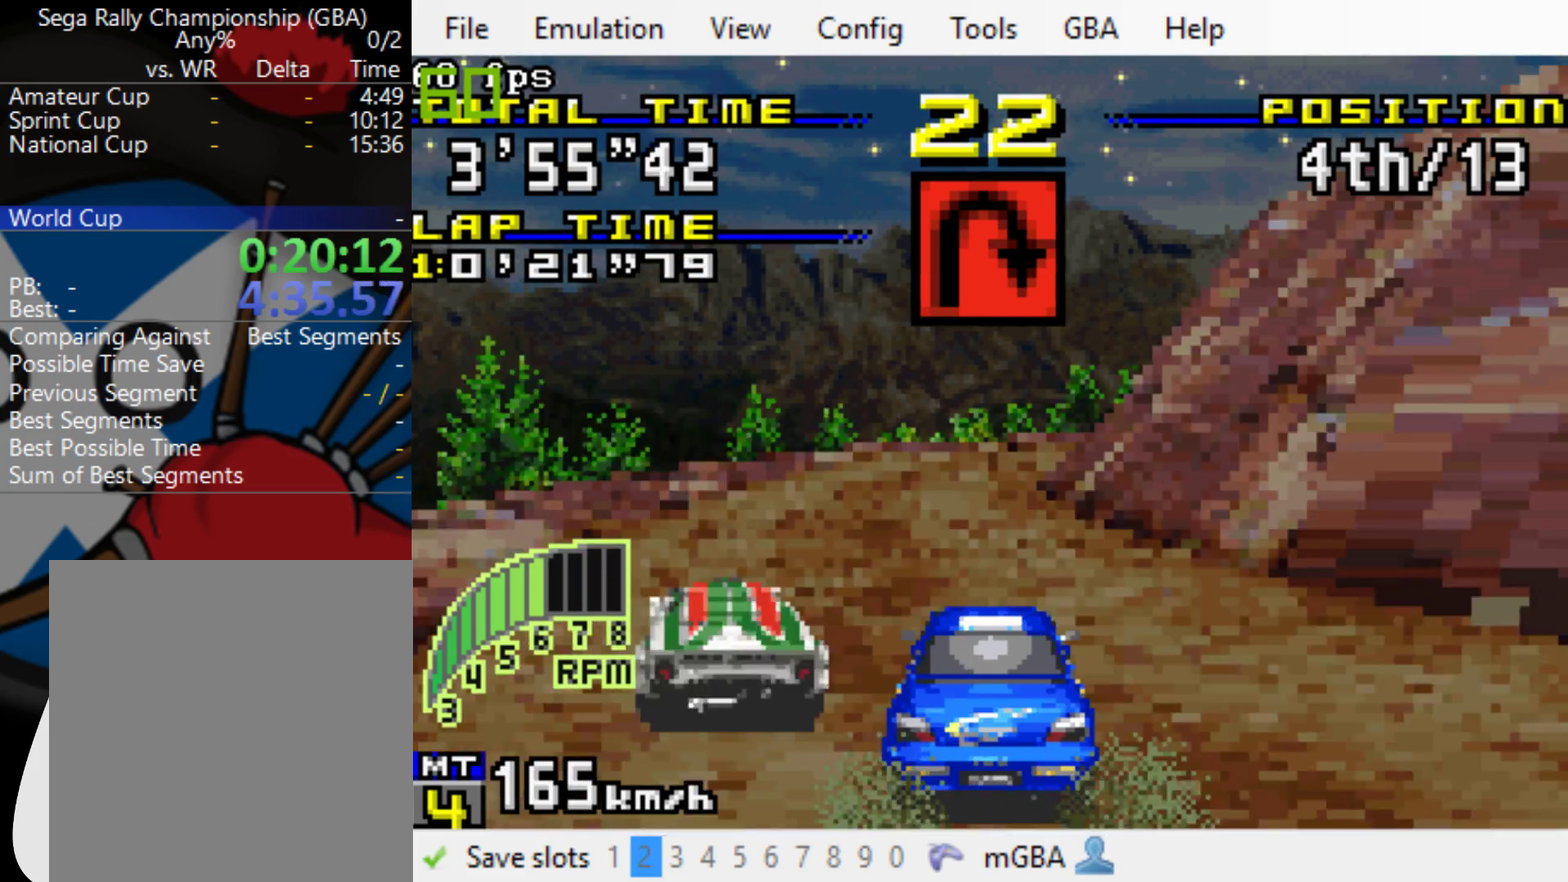
{"buttons": ["B"], "events": [[117, "DPAD_RIGHT", "up"]]}
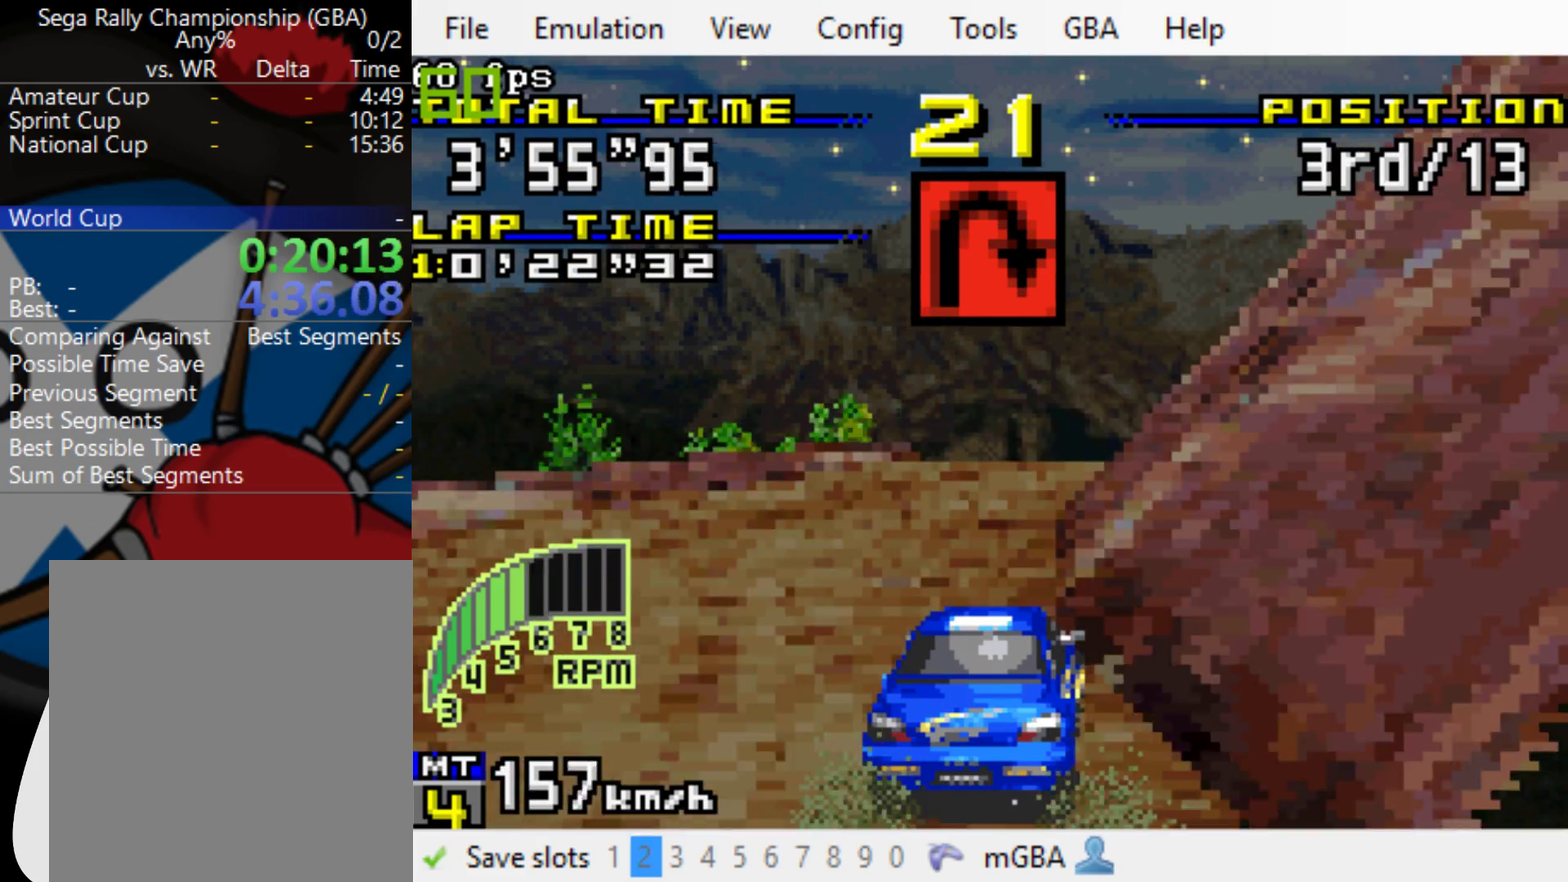
{"buttons": ["B", "DPAD_RIGHT"], "events": [[33, "DPAD_RIGHT", "down"], [233, "B", "up"], [333, "L1", "down"], [467, "B", "down"], [500, "L1", "up"]]}
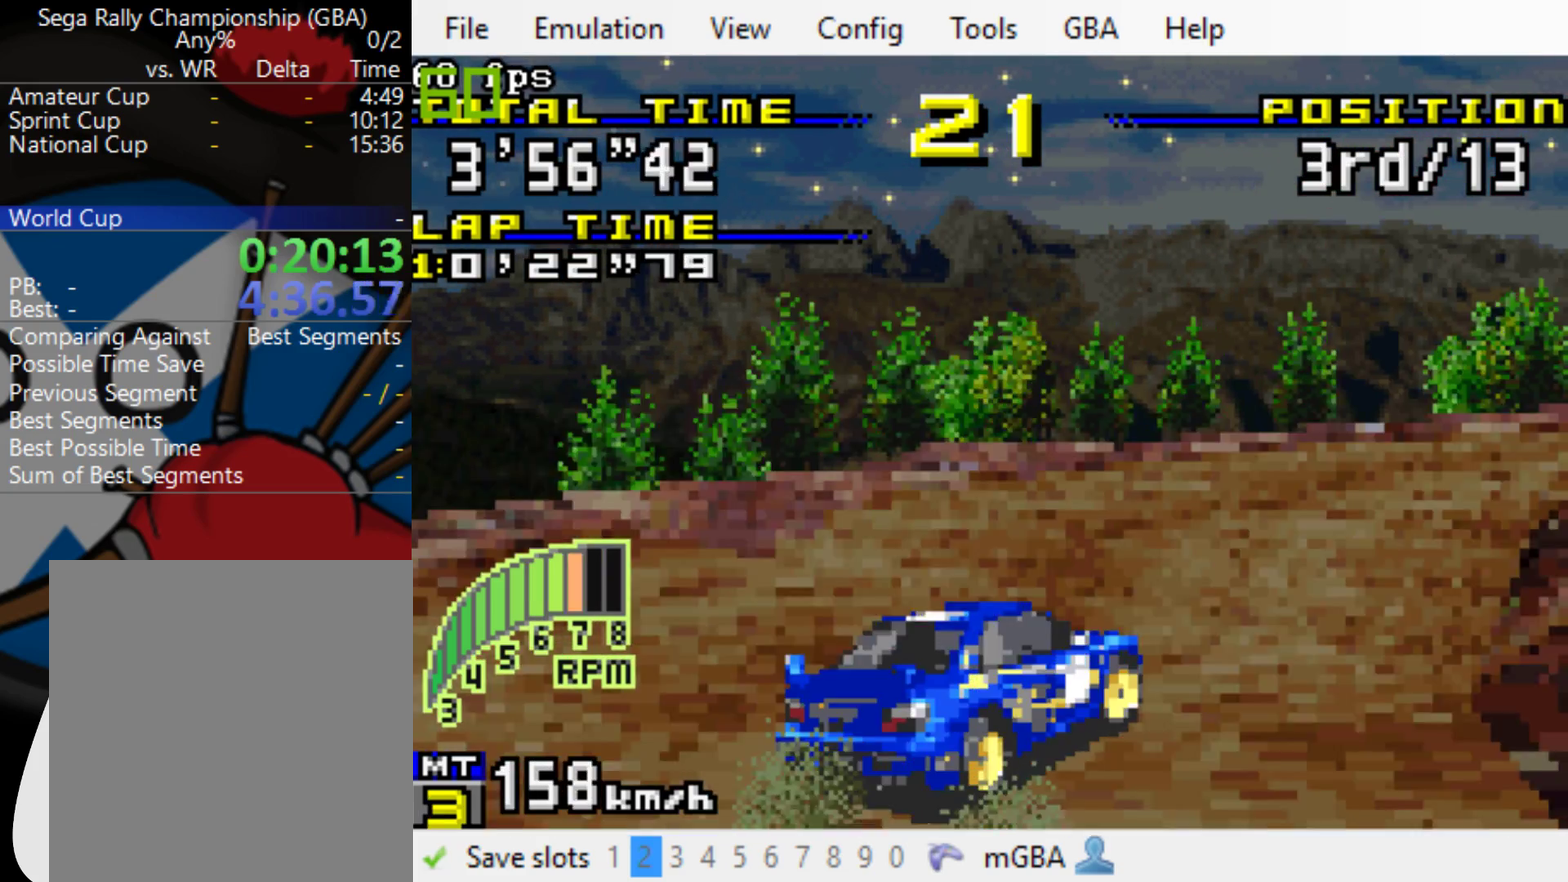
{"buttons": ["B", "DPAD_RIGHT"], "events": [[100, "L1", "down"], [267, "L1", "up"]]}
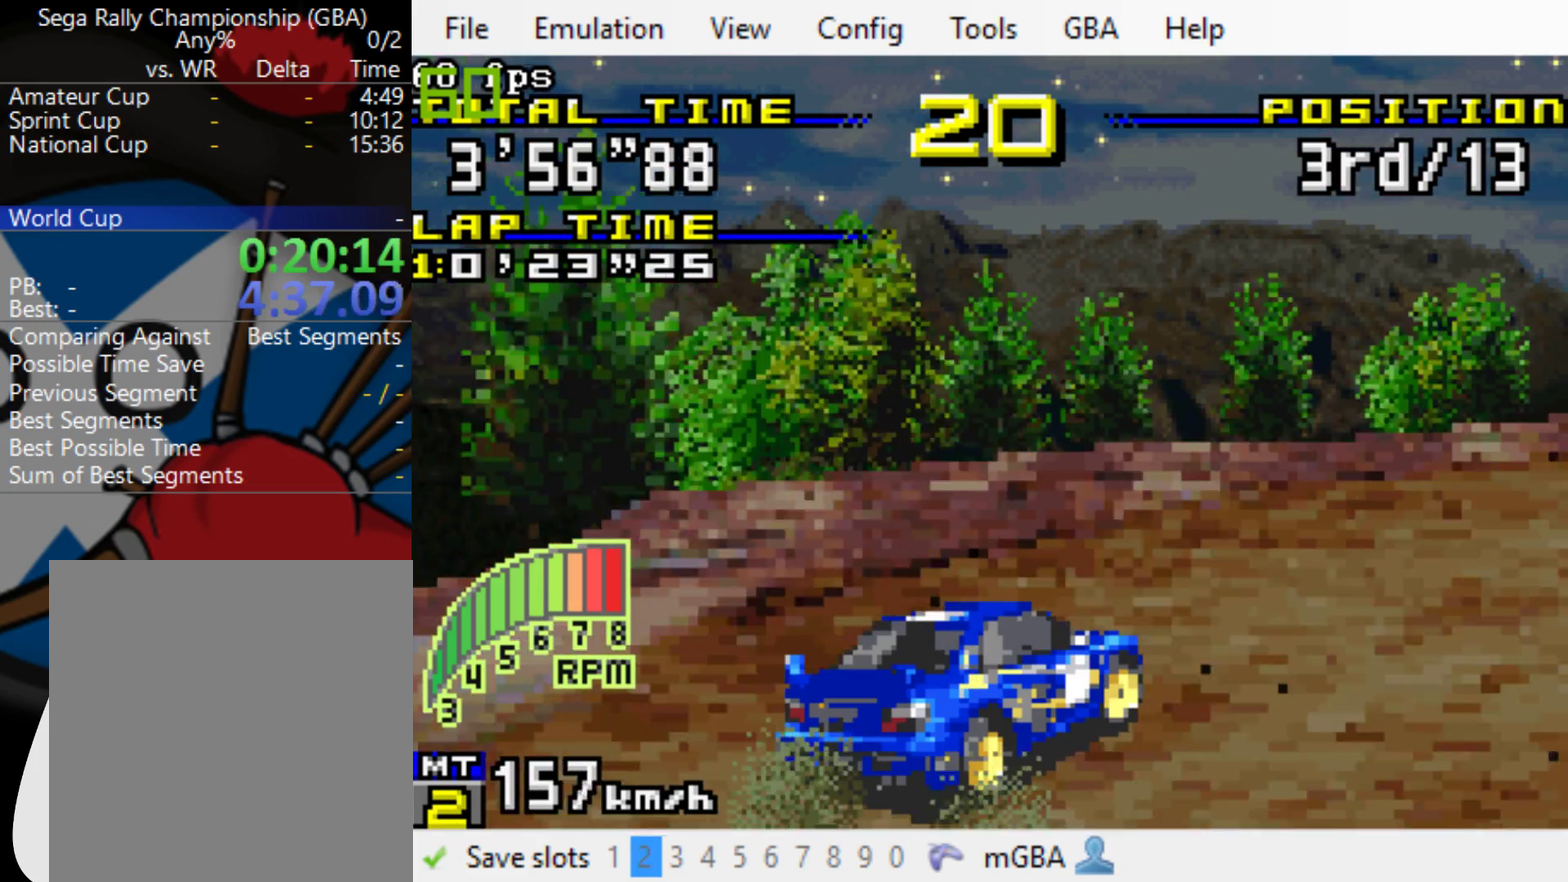
{"buttons": ["B", "DPAD_RIGHT"], "events": []}
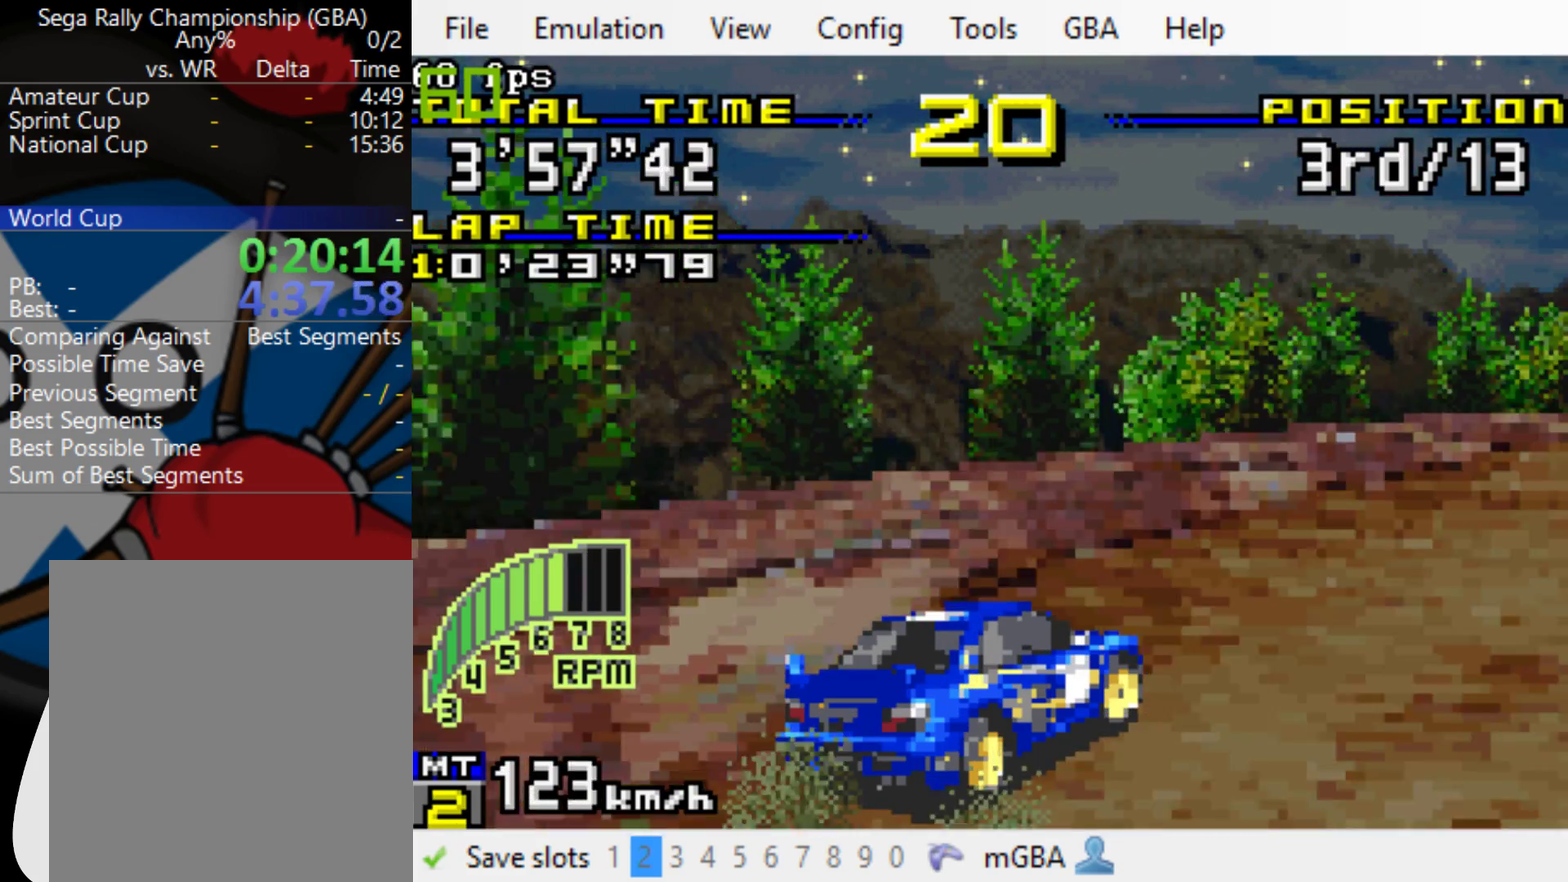
{"buttons": ["B", "DPAD_RIGHT"], "events": [[100, "L1", "down"], [233, "L1", "up"]]}
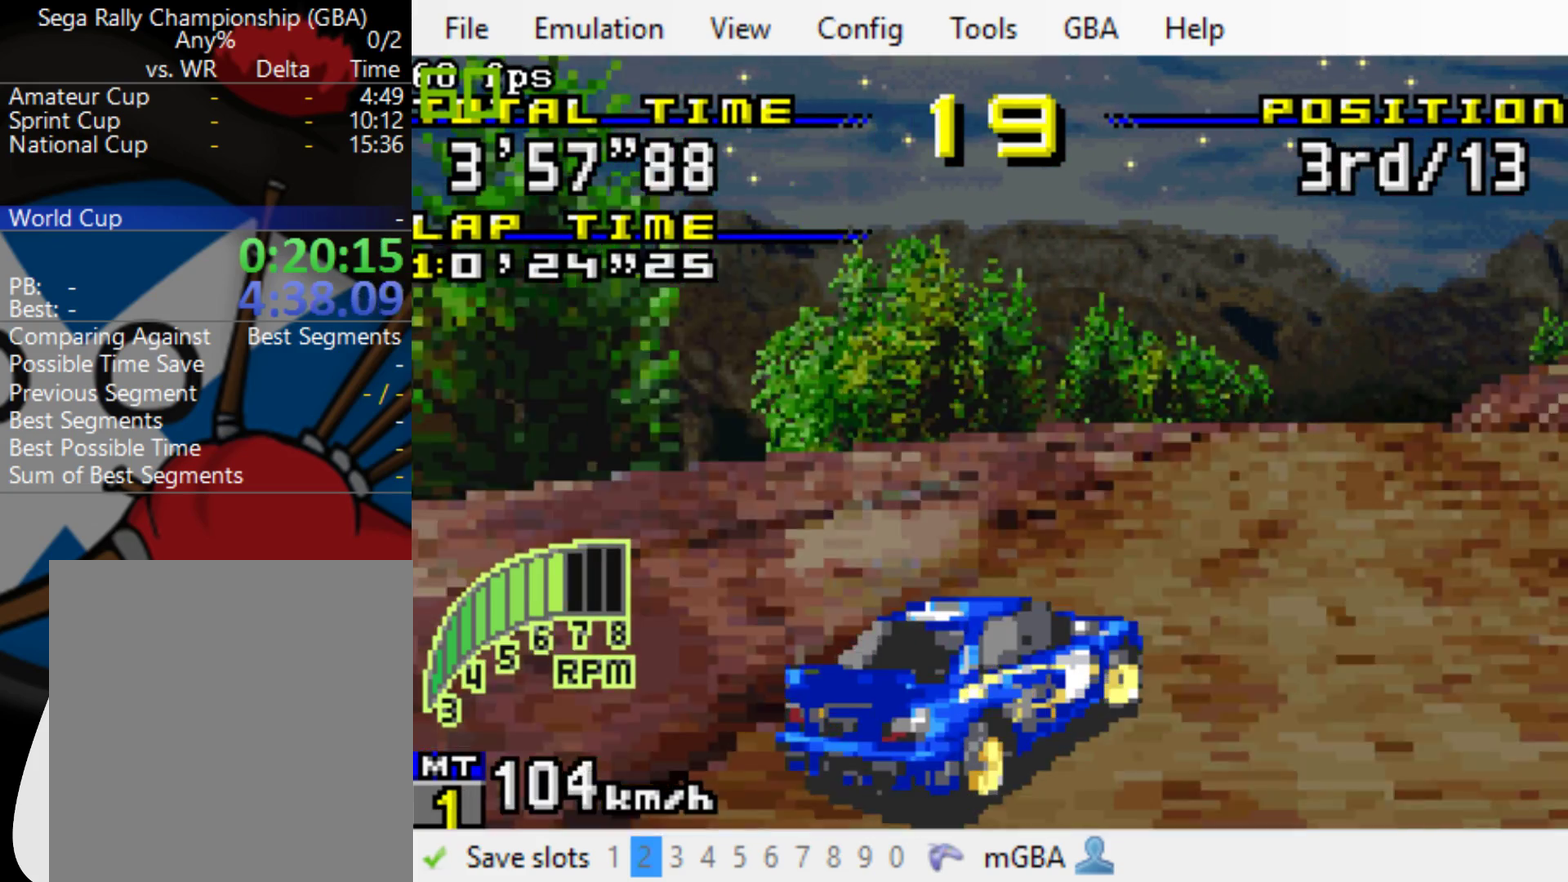
{"buttons": ["B"], "events": [[317, "DPAD_RIGHT", "up"]]}
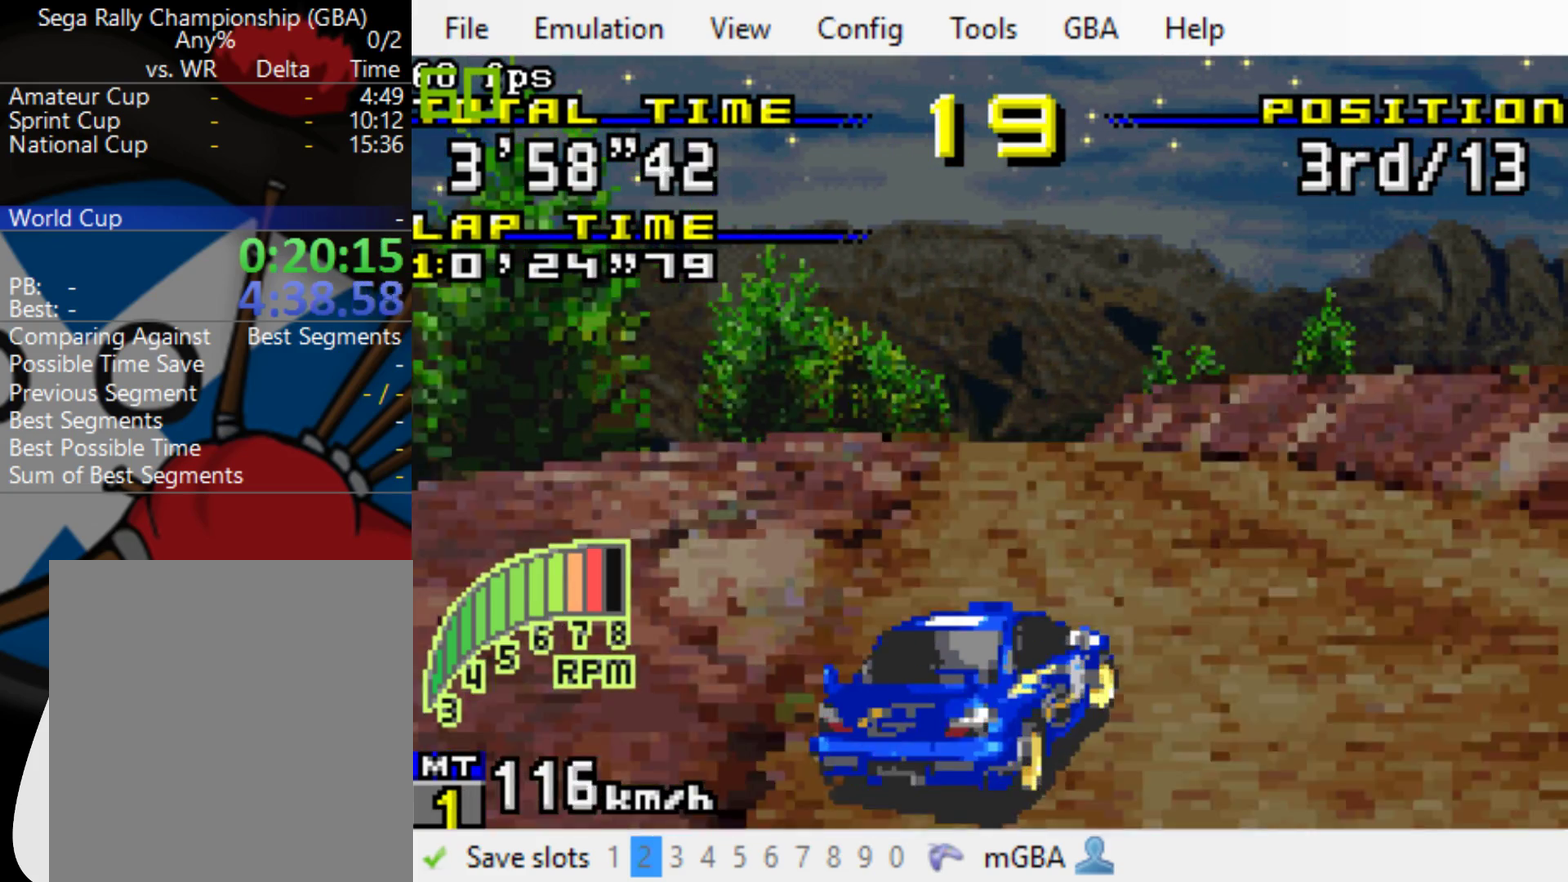
{"buttons": ["B", "DPAD_RIGHT"], "events": [[483, "DPAD_RIGHT", "down"]]}
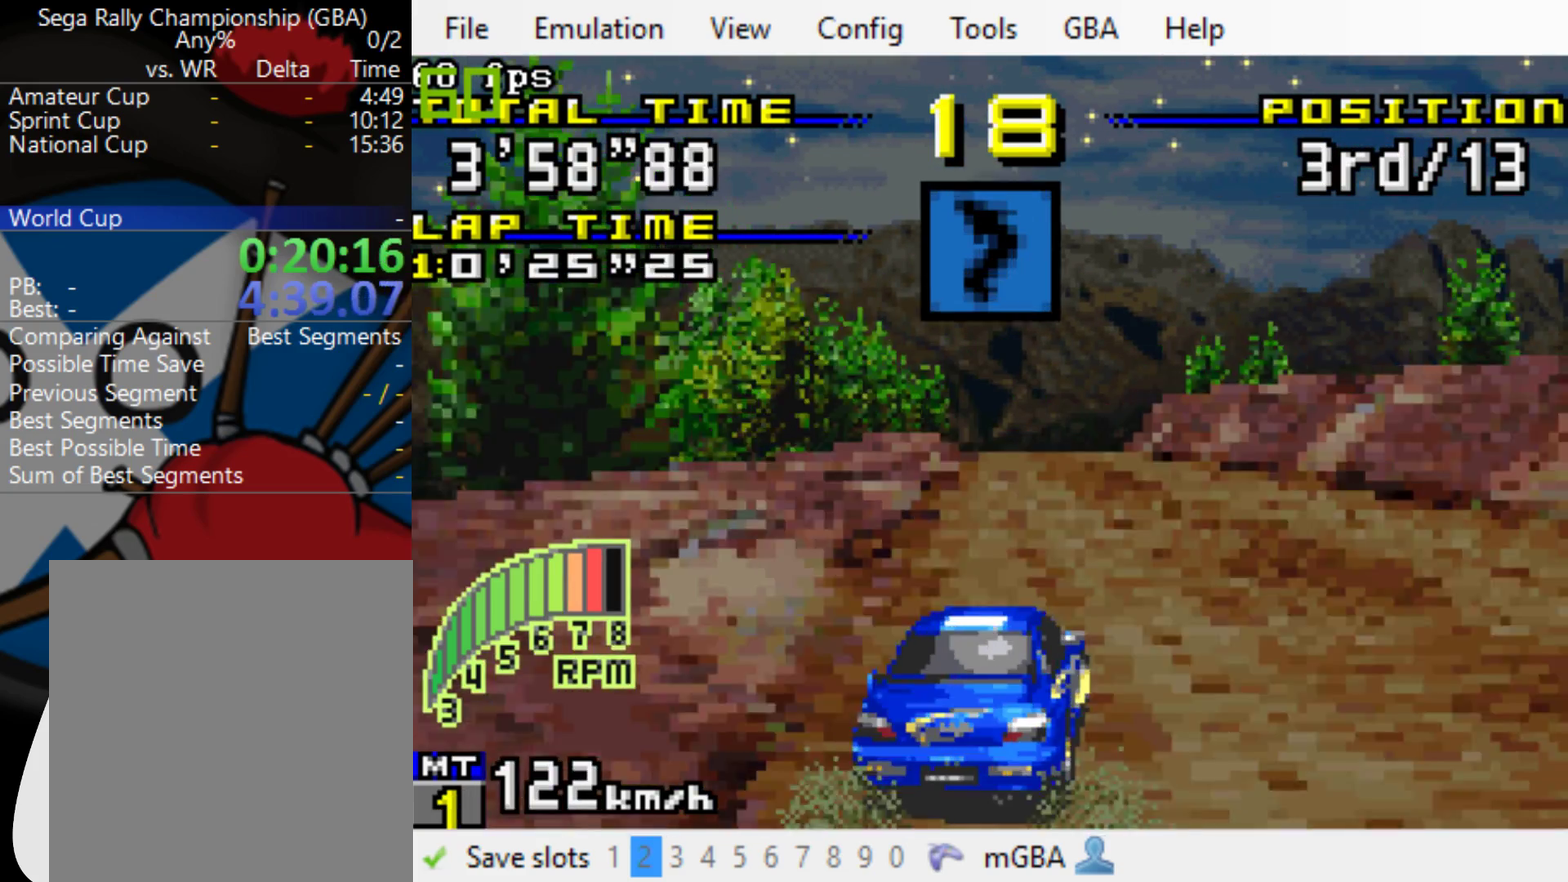
{"buttons": ["B", "DPAD_RIGHT"], "events": [[83, "DPAD_RIGHT", "up"], [183, "R1", "down"], [333, "R1", "up"], [500, "DPAD_RIGHT", "down"]]}
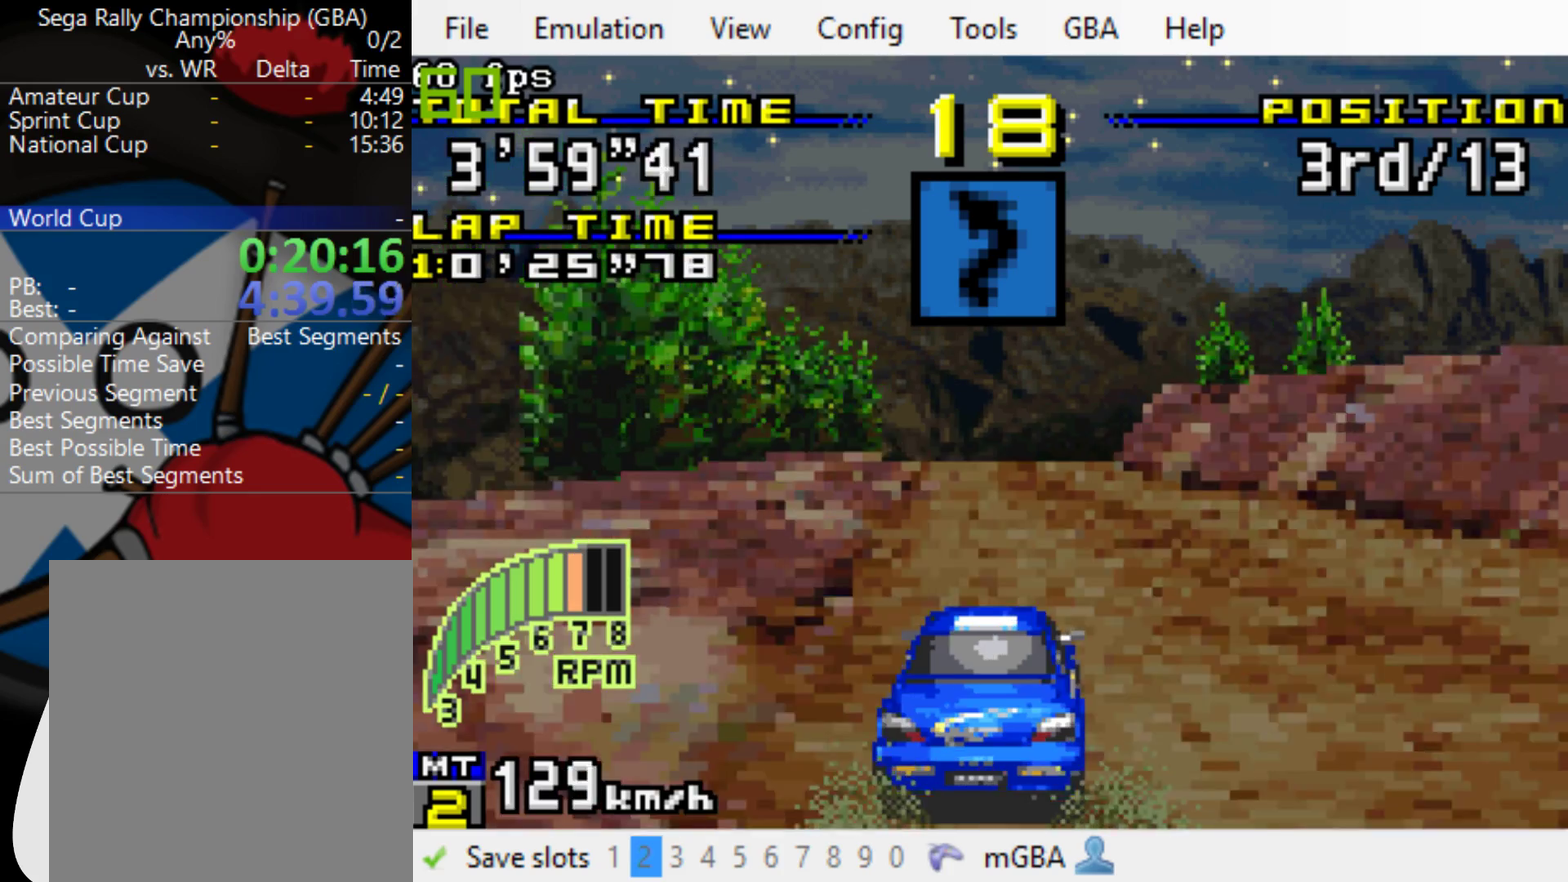
{"buttons": ["B"], "events": [[100, "DPAD_RIGHT", "up"]]}
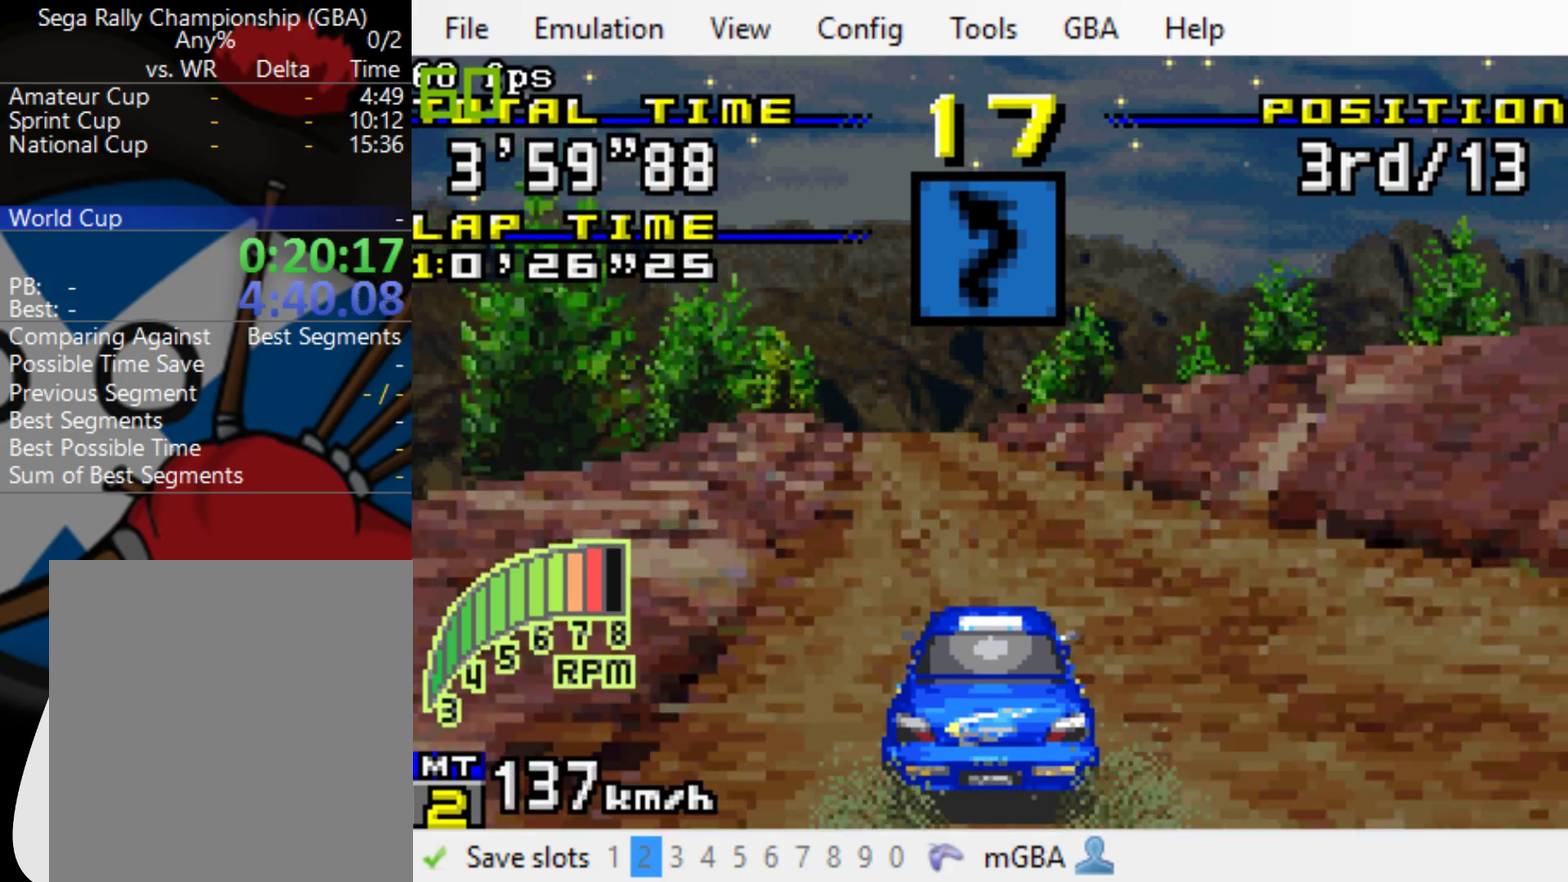
{"buttons": ["B", "DPAD_LEFT"], "events": [[267, "R1", "down"], [400, "R1", "up"], [500, "DPAD_LEFT", "down"]]}
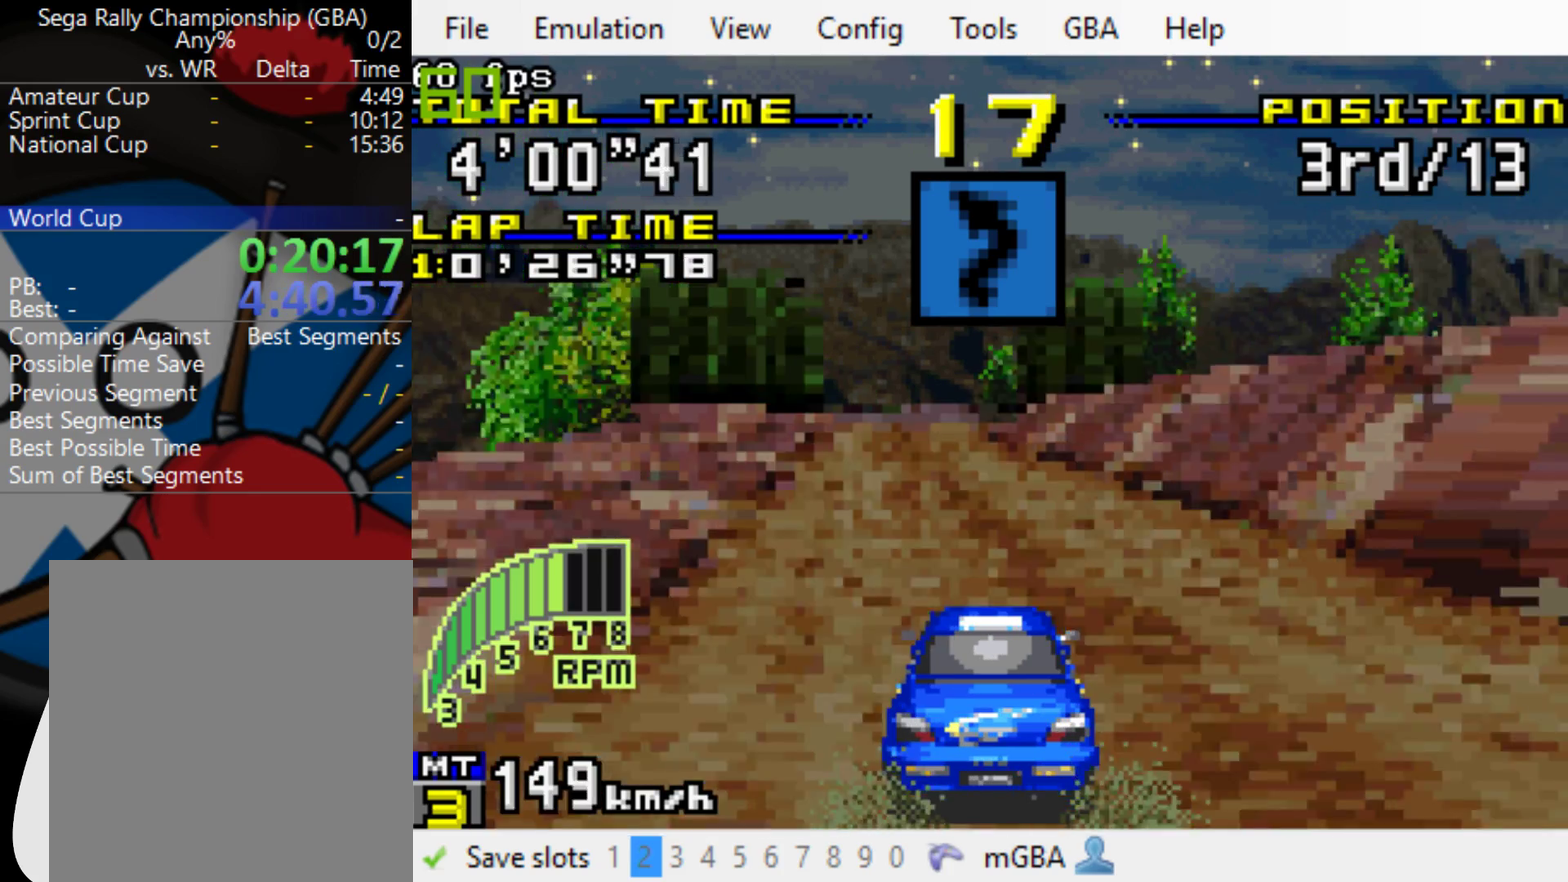
{"buttons": ["B"], "events": [[67, "DPAD_LEFT", "up"]]}
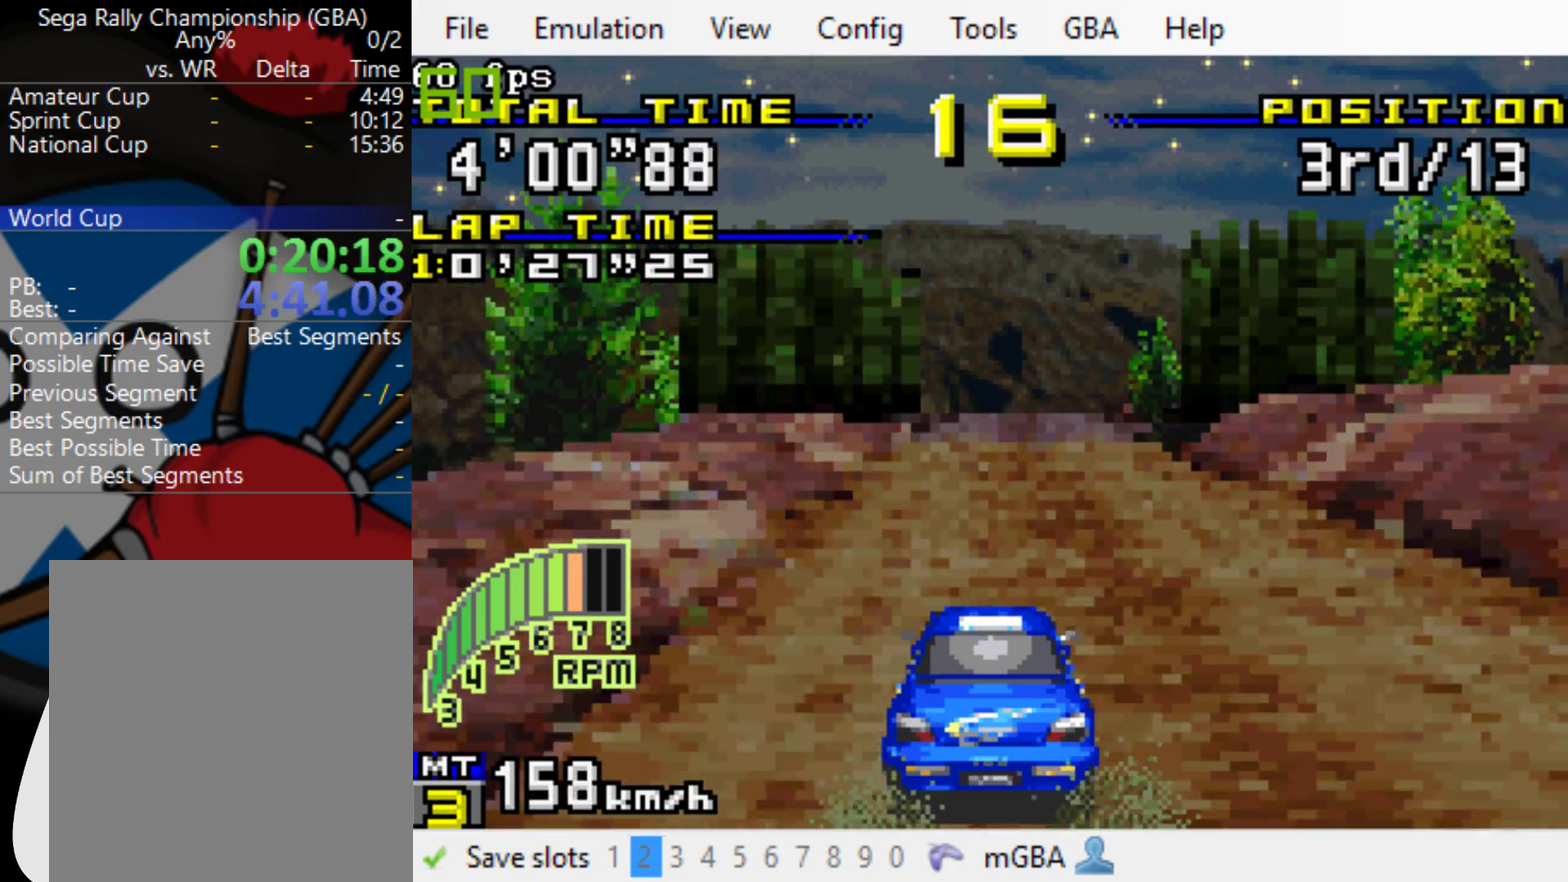
{"buttons": ["B"], "events": [[17, "DPAD_RIGHT", "down"], [183, "DPAD_RIGHT", "up"]]}
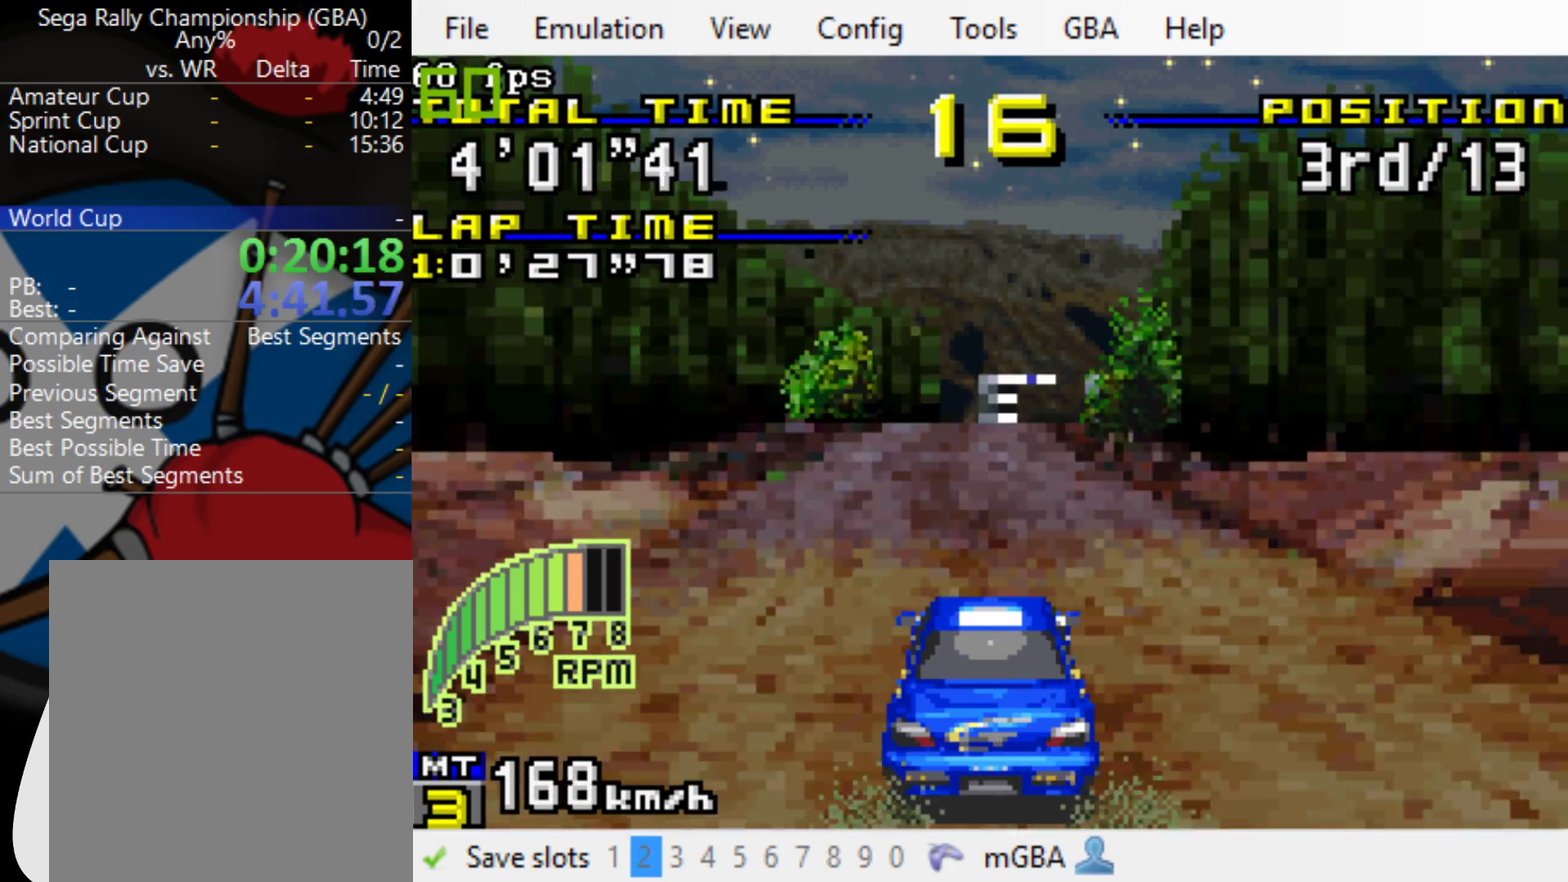
{"buttons": ["B", "DPAD_RIGHT"], "events": [[417, "DPAD_RIGHT", "down"]]}
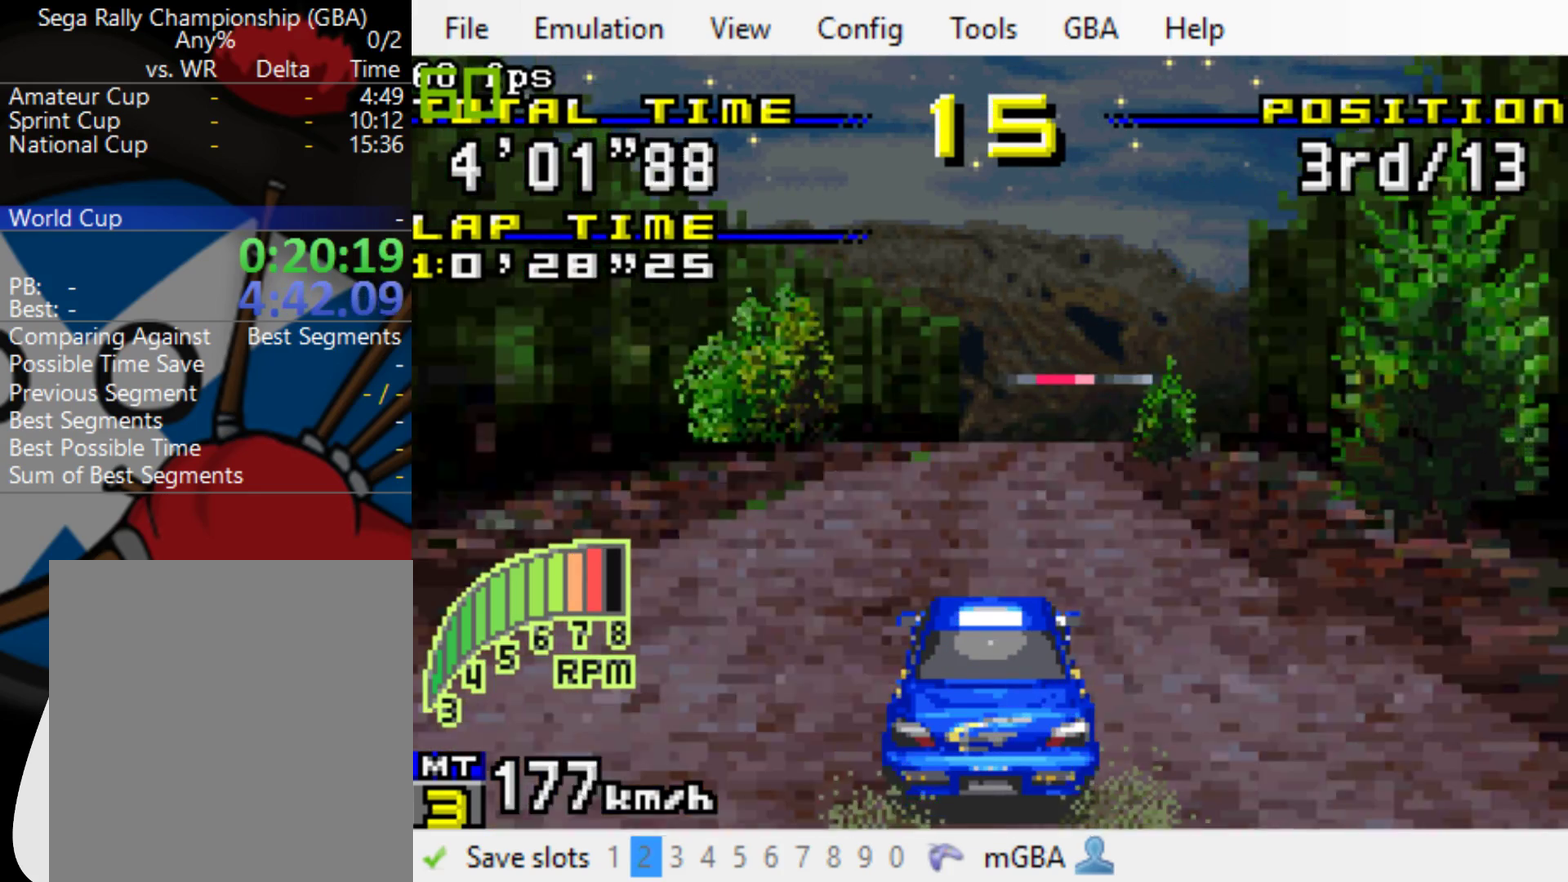
{"buttons": ["B"], "events": [[83, "DPAD_RIGHT", "up"], [317, "DPAD_RIGHT", "down"], [417, "DPAD_RIGHT", "up"]]}
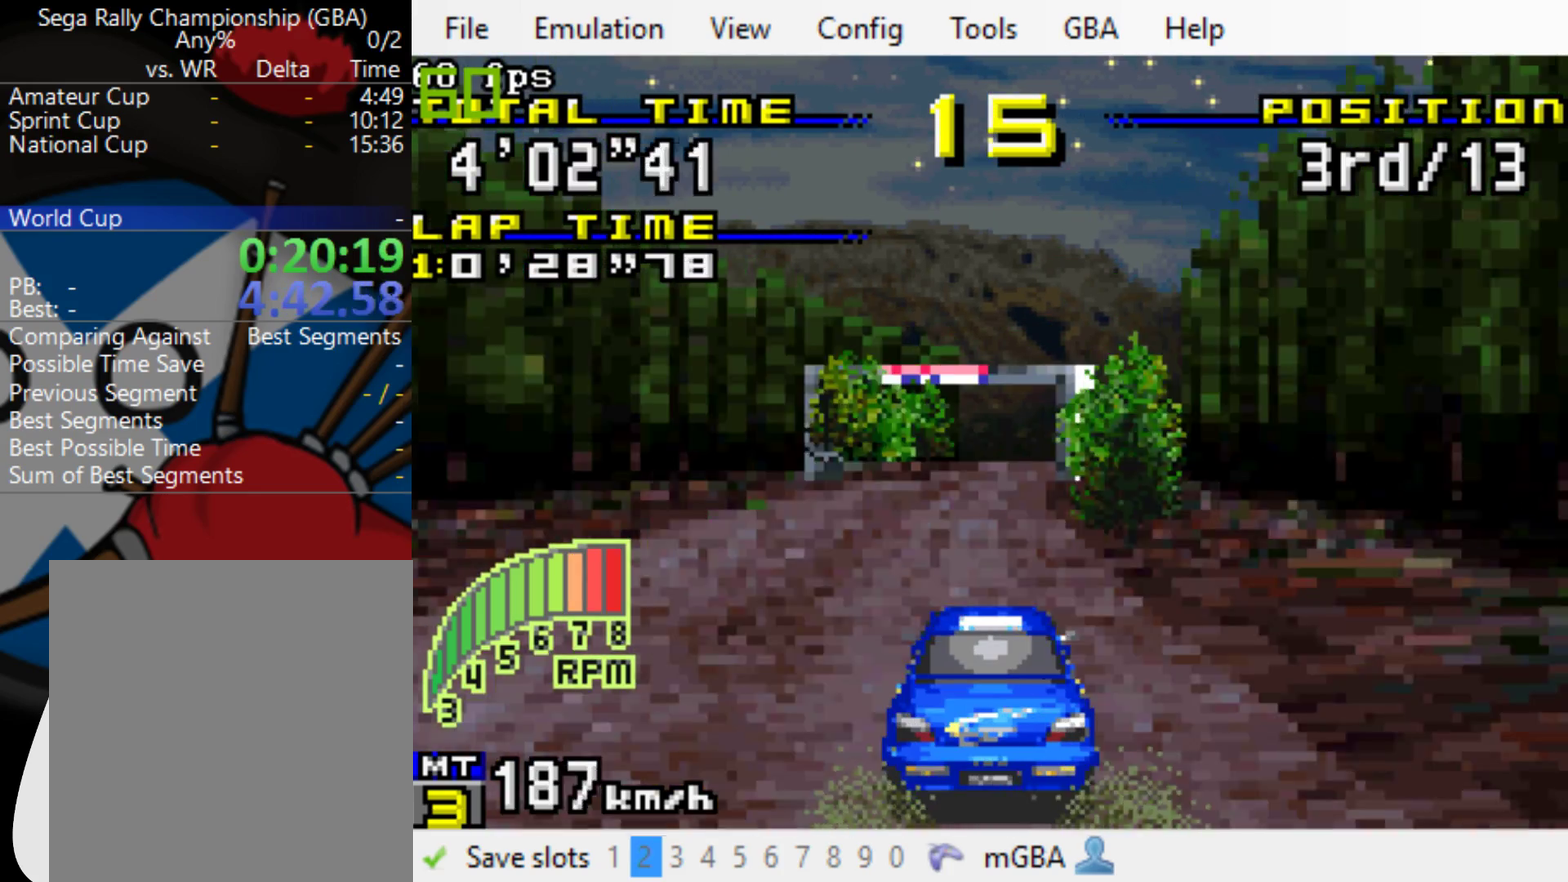
{"buttons": ["B"], "events": [[117, "DPAD_RIGHT", "down"], [267, "DPAD_RIGHT", "up"]]}